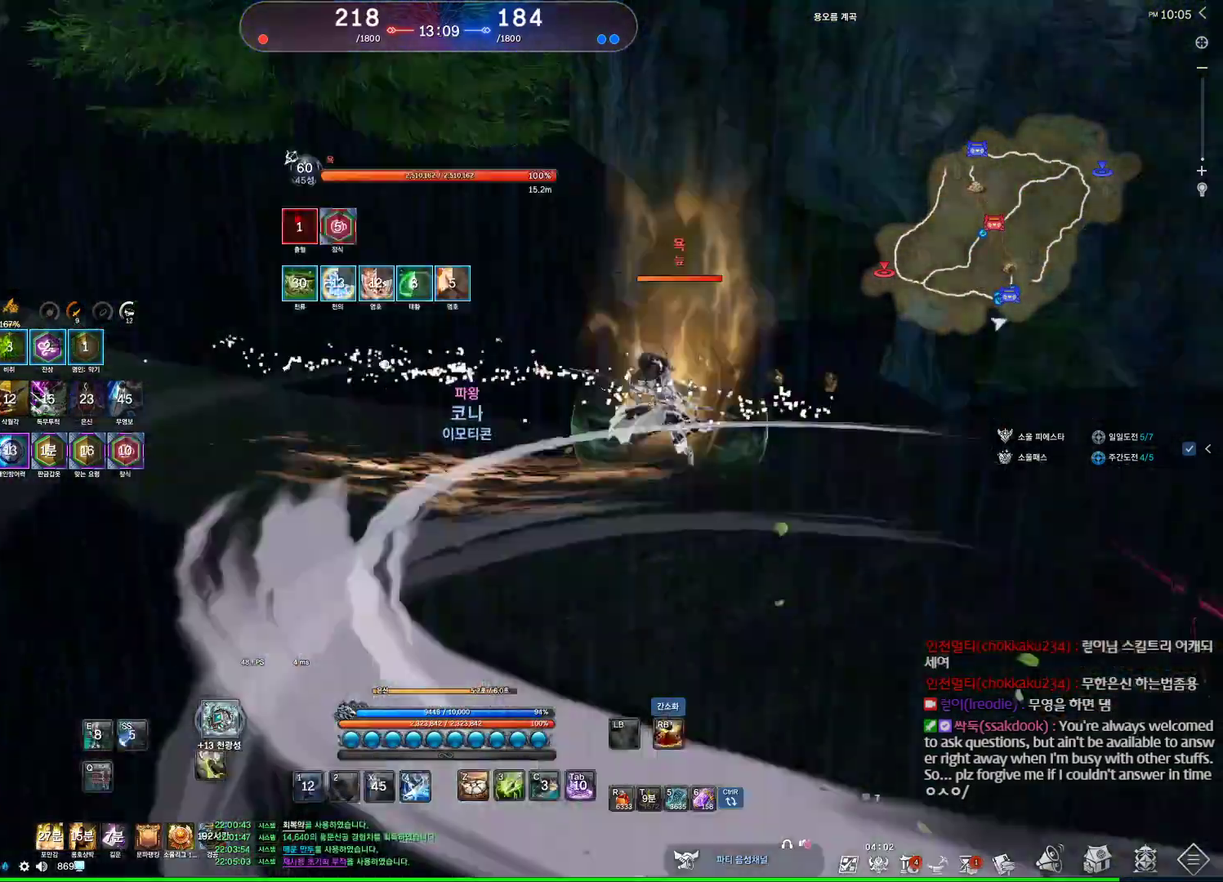
Gameplay with keyboard and mouse; each line is a JSON object with the keys and mouse buttons held at the frame after it. "events" lists presses ("down") and releases ("up") of "1", "2", "3", "4", "5", "a", "alt", "c", "ctrl", "d", "e", "f", "m", "q", "r", "s", "shift", "space", "t", "tab", "tilde", "v", "w", "x", "z", "mouse_left", "mouse_wheel", "mouse_right", "mouse_mb4" and "mouse_mb5" between this image and that frame as [ms after this image, input, new state], when the widget could be followed in between. "mouse_left", "mouse_wheel", "mouse_right", "mouse_mb4", "mouse_mb5" = the "left", "wheel", "right", "mb4", "mb5" buttons of the "mouse" list. No other keys are recorded. "wheel" means that the mouse wheel is clicked or scrolled. Not read: mouse_move.
{"keys": ["a", "q"], "mouse": [], "events": [[300, "q", "down"], [400, "q", "up"], [500, "q", "down"]]}
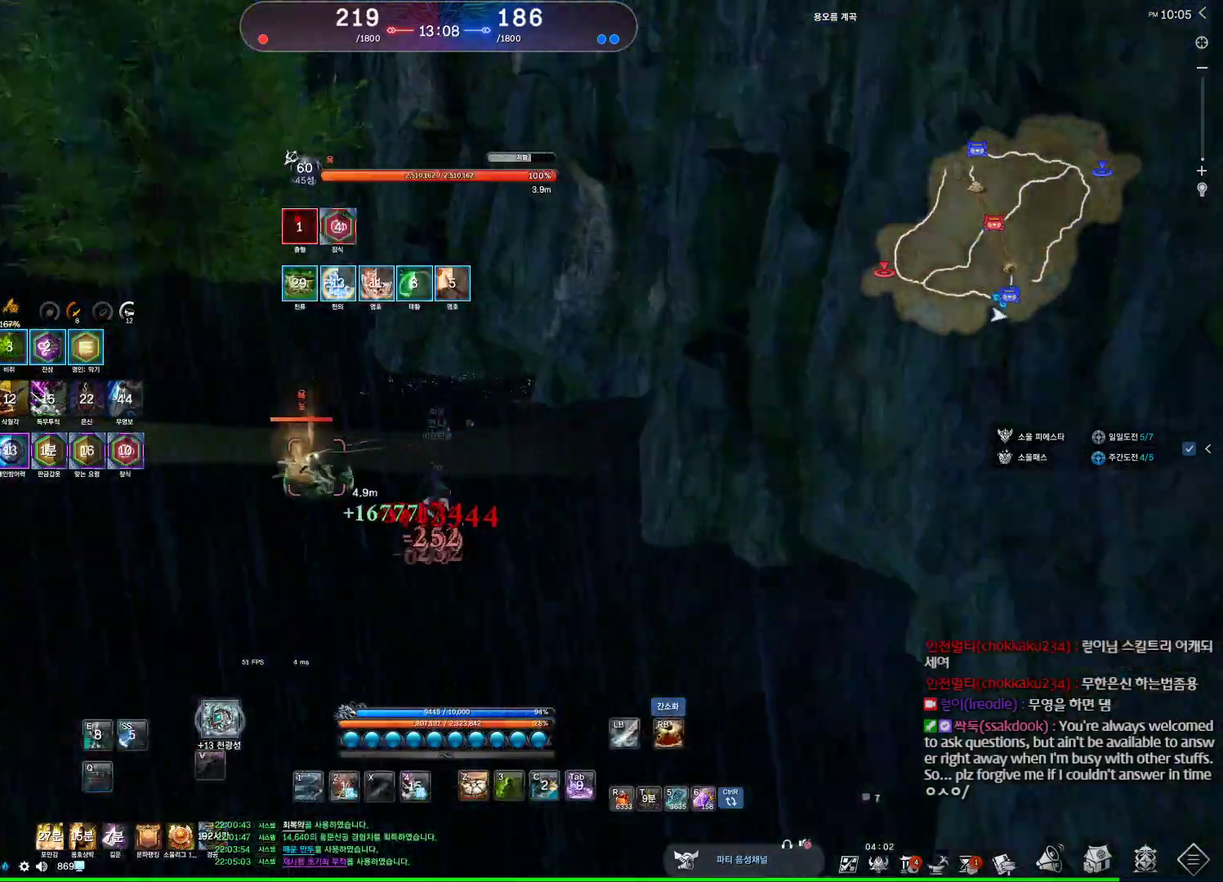
{"keys": ["a"], "mouse": ["left"], "events": [[100, "q", "up"], [200, "q", "down"], [267, "q", "up"], [467, "mouse_left", "down"]]}
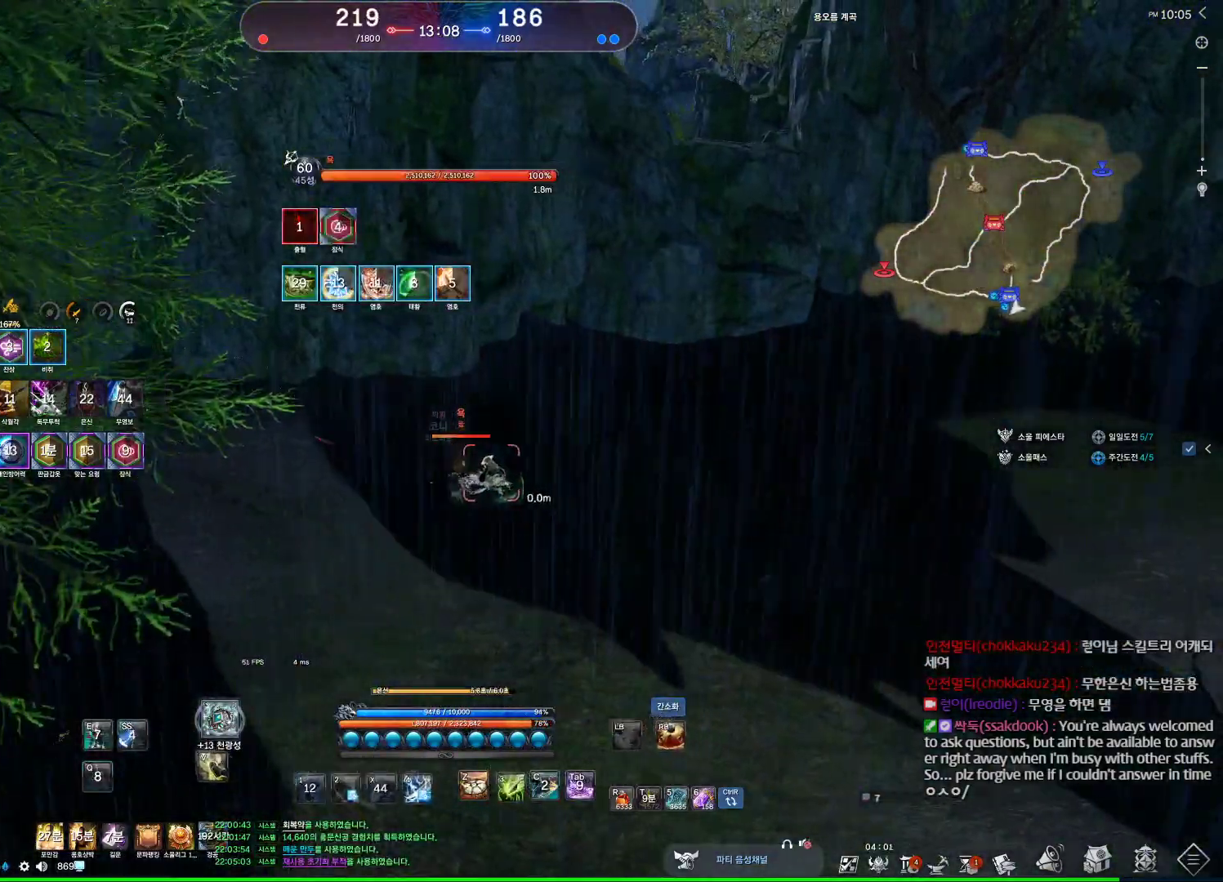
{"keys": ["3", "a"], "mouse": [], "events": [[67, "mouse_left", "up"], [100, "mouse_left", "down"], [200, "mouse_left", "up"], [434, "3", "down"]]}
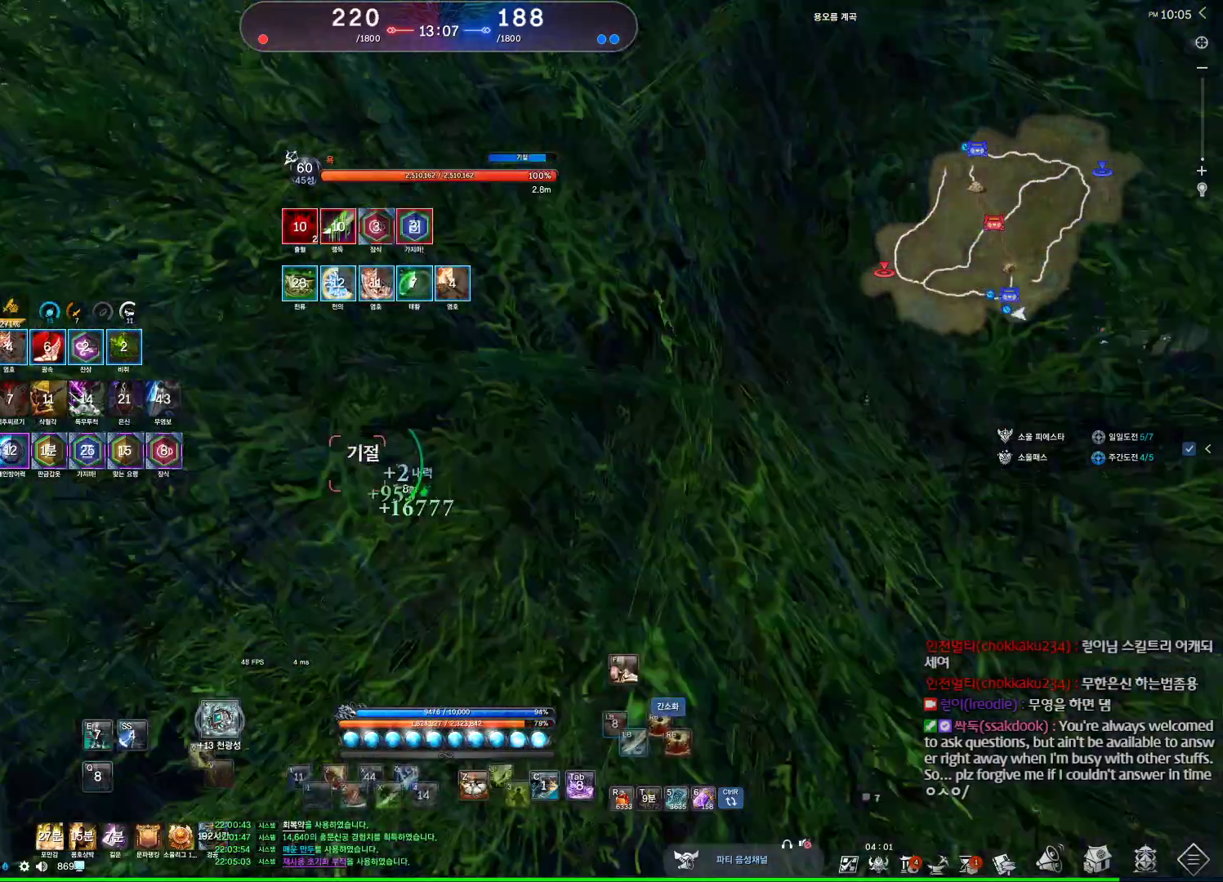
{"keys": ["a"], "mouse": [], "events": [[34, "3", "up"], [134, "mouse_right", "down"], [200, "mouse_right", "up"], [367, "4", "down"], [400, "4", "up"]]}
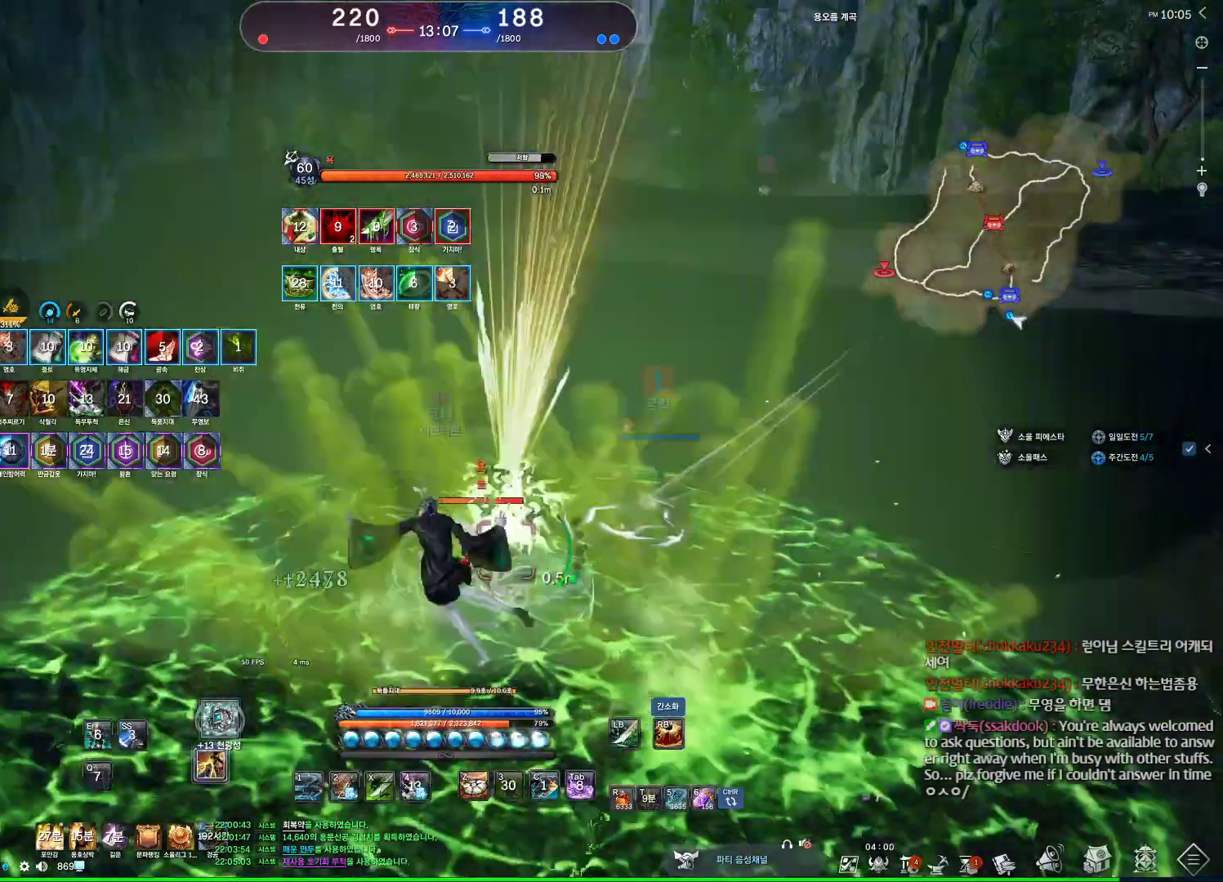
{"keys": [], "mouse": [], "events": [[34, "v", "down"], [134, "a", "up"], [167, "s", "down"], [234, "v", "up"], [334, "s", "up"]]}
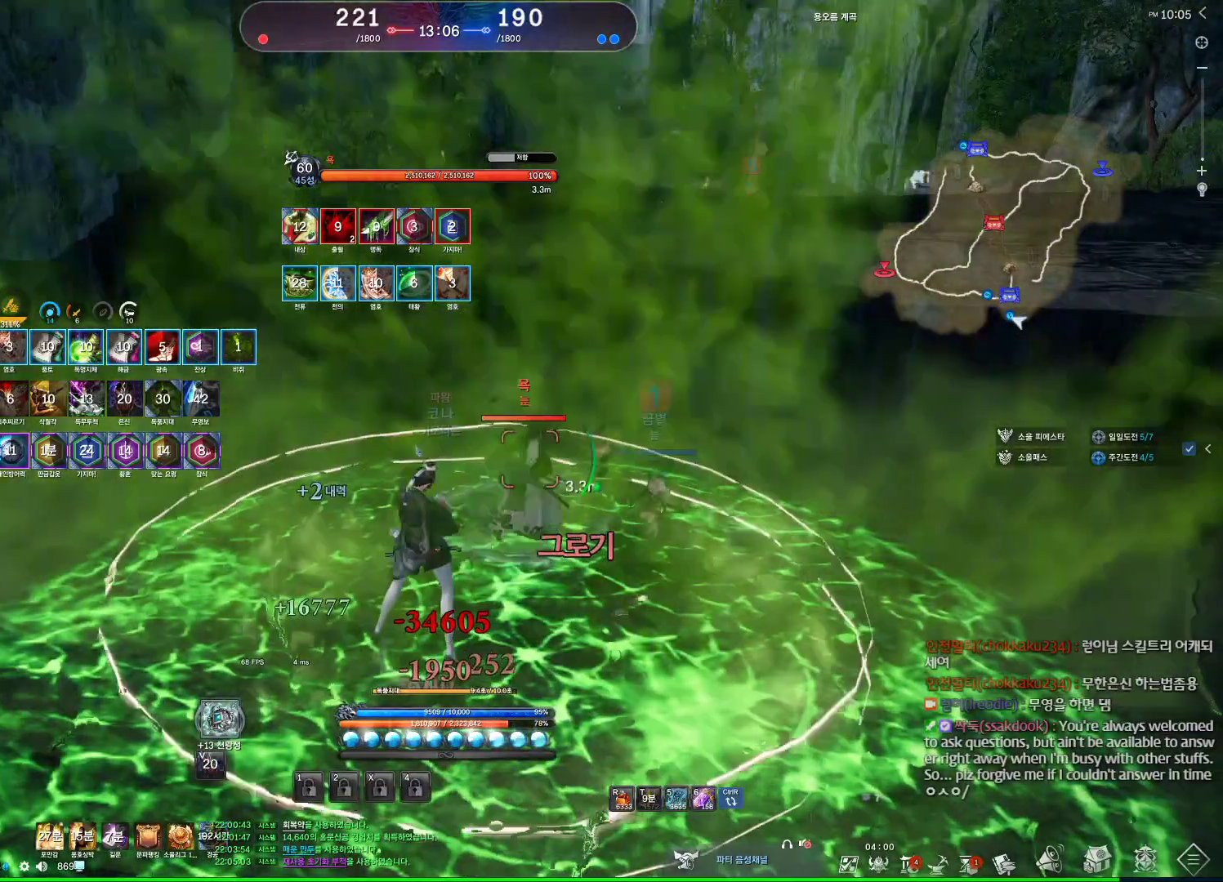
{"keys": [], "mouse": [], "events": [[200, "f", "down"], [300, "f", "up"], [400, "f", "down"], [500, "f", "up"]]}
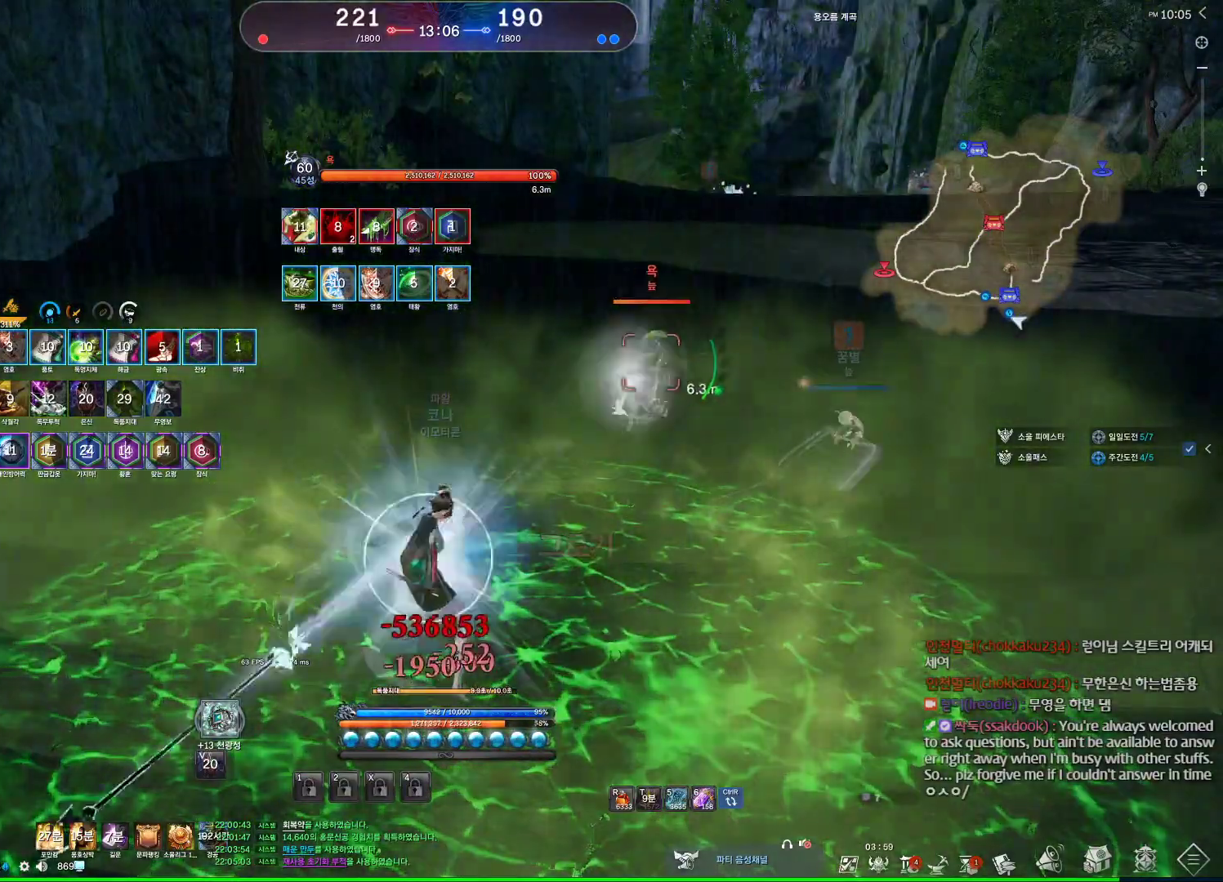
{"keys": [], "mouse": [], "events": [[100, "f", "down"], [134, "f", "up"], [234, "f", "down"], [267, "f", "up"]]}
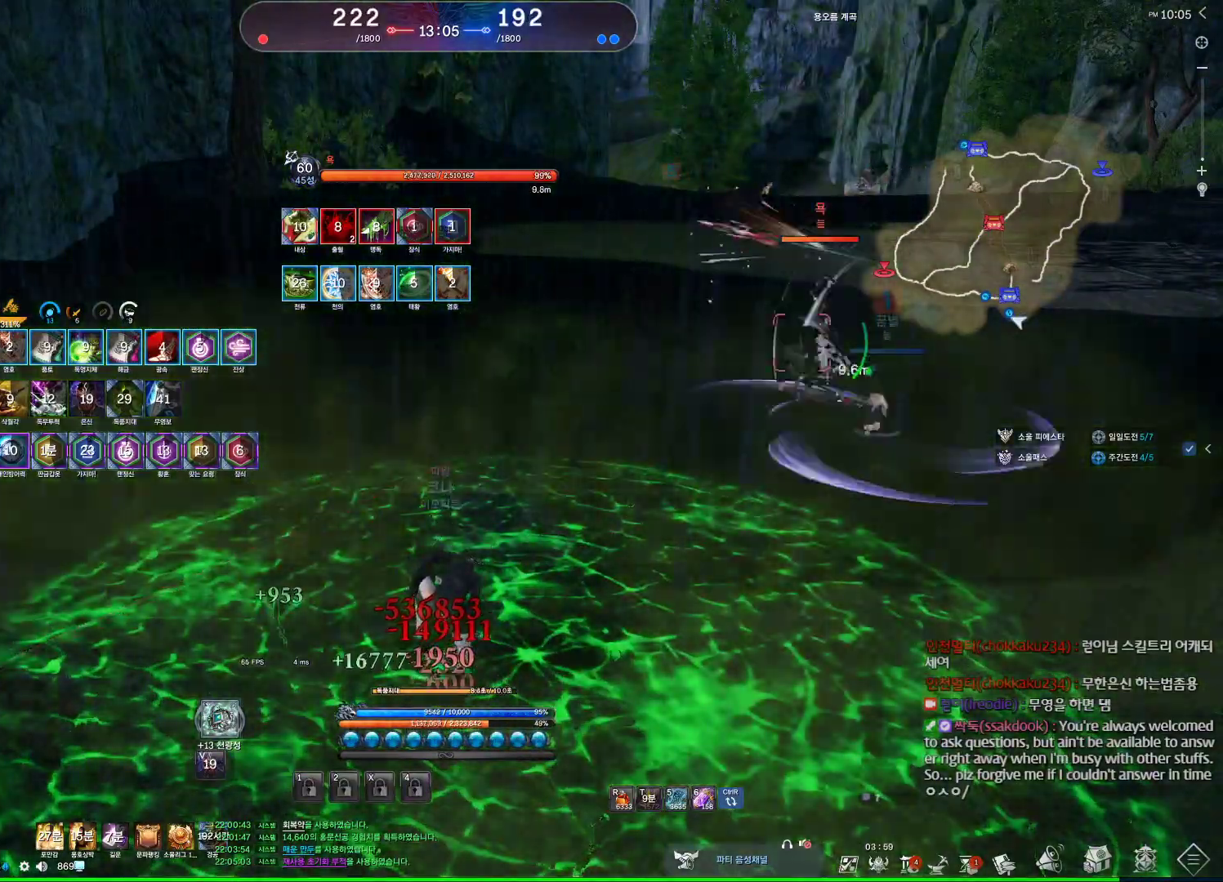
{"keys": ["a", "c"], "mouse": [], "events": [[234, "c", "down"], [267, "c", "up"], [367, "c", "down"], [434, "c", "up"], [500, "a", "down"], [500, "c", "down"]]}
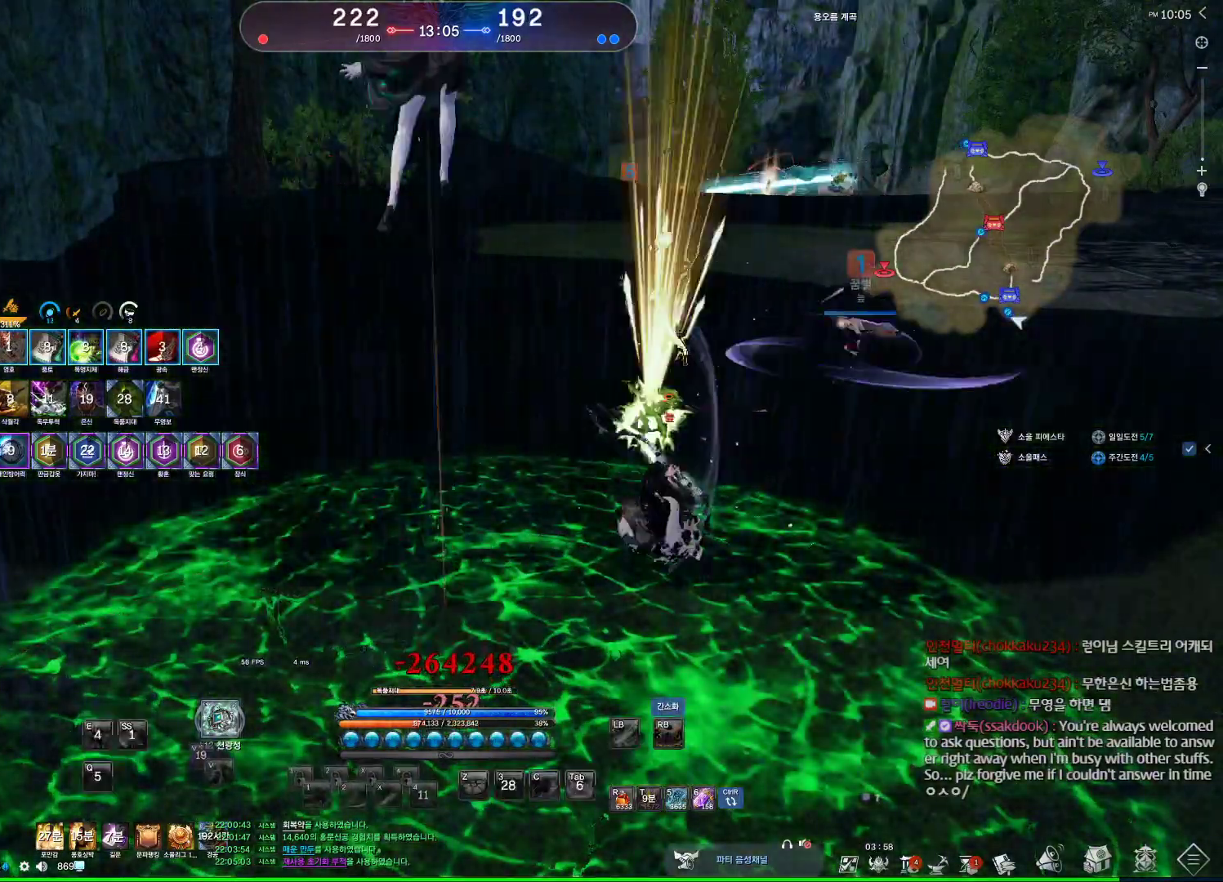
{"keys": [], "mouse": [], "events": [[67, "c", "up"], [200, "f", "down"], [267, "a", "up"], [300, "f", "up"], [400, "f", "down"], [434, "f", "up"]]}
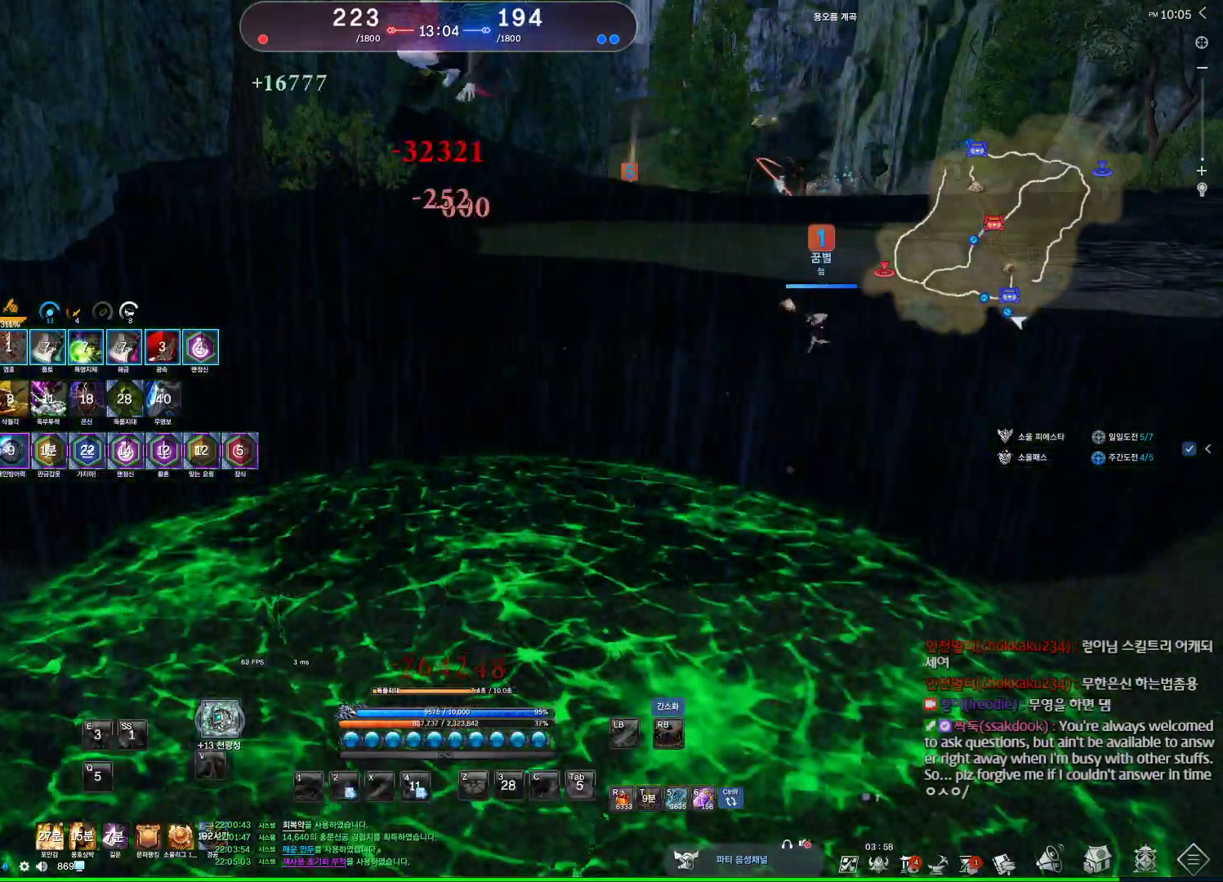
{"keys": [], "mouse": [], "events": [[34, "f", "down"], [134, "f", "up"], [234, "f", "down"], [267, "f", "up"], [400, "f", "down"], [500, "f", "up"]]}
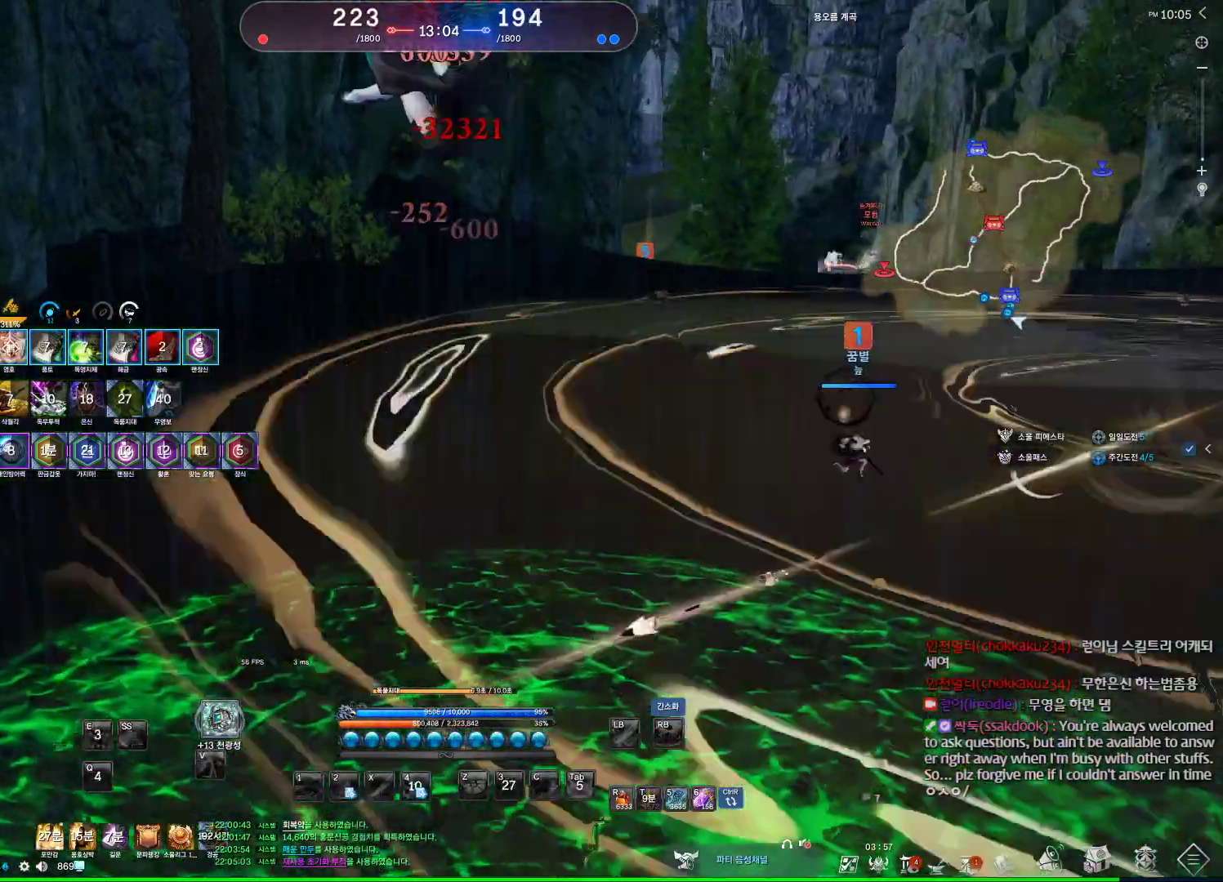
{"keys": [], "mouse": [], "events": [[100, "f", "down"], [134, "f", "up"], [267, "f", "down"], [334, "f", "up"], [434, "f", "down"], [500, "f", "up"]]}
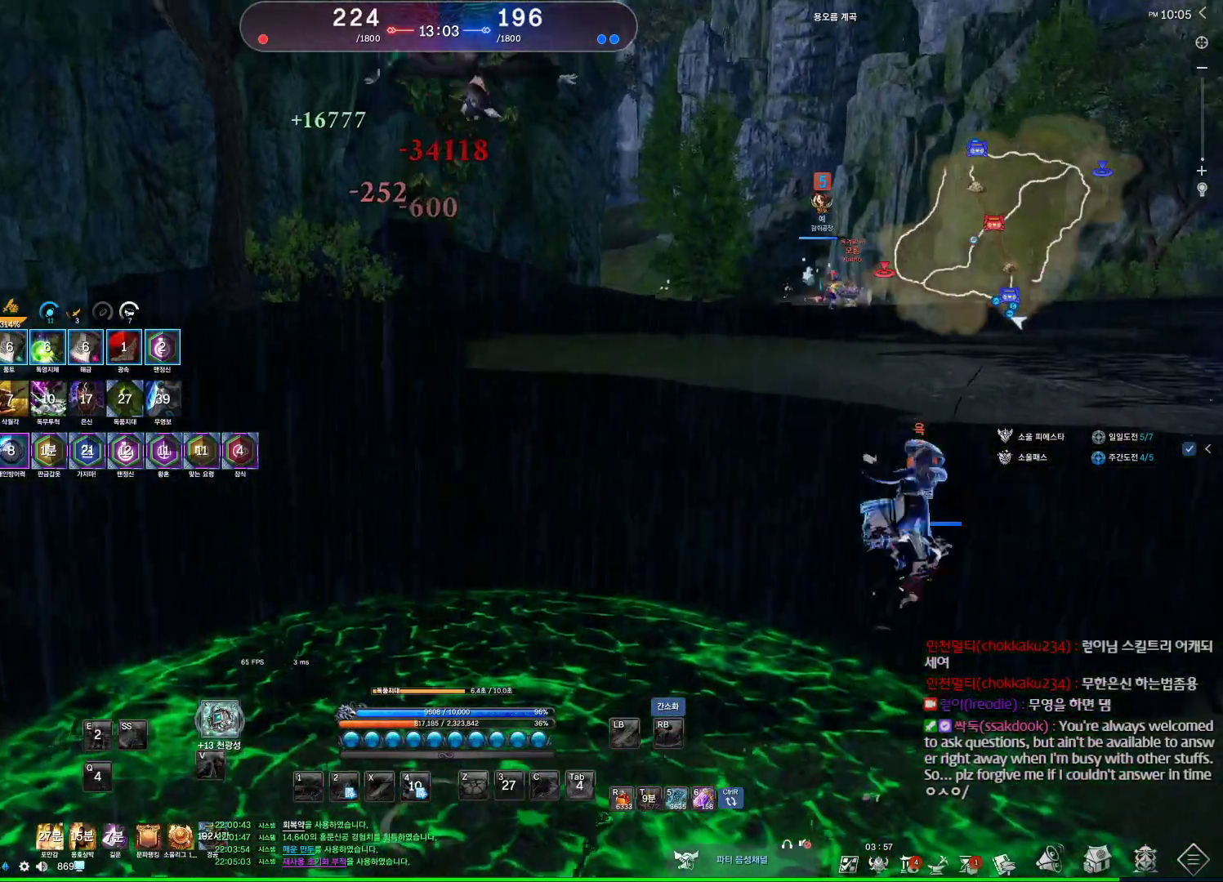
{"keys": [], "mouse": [], "events": [[100, "f", "down"], [200, "f", "up"], [267, "f", "down"], [334, "f", "up"], [400, "f", "down"], [500, "f", "up"]]}
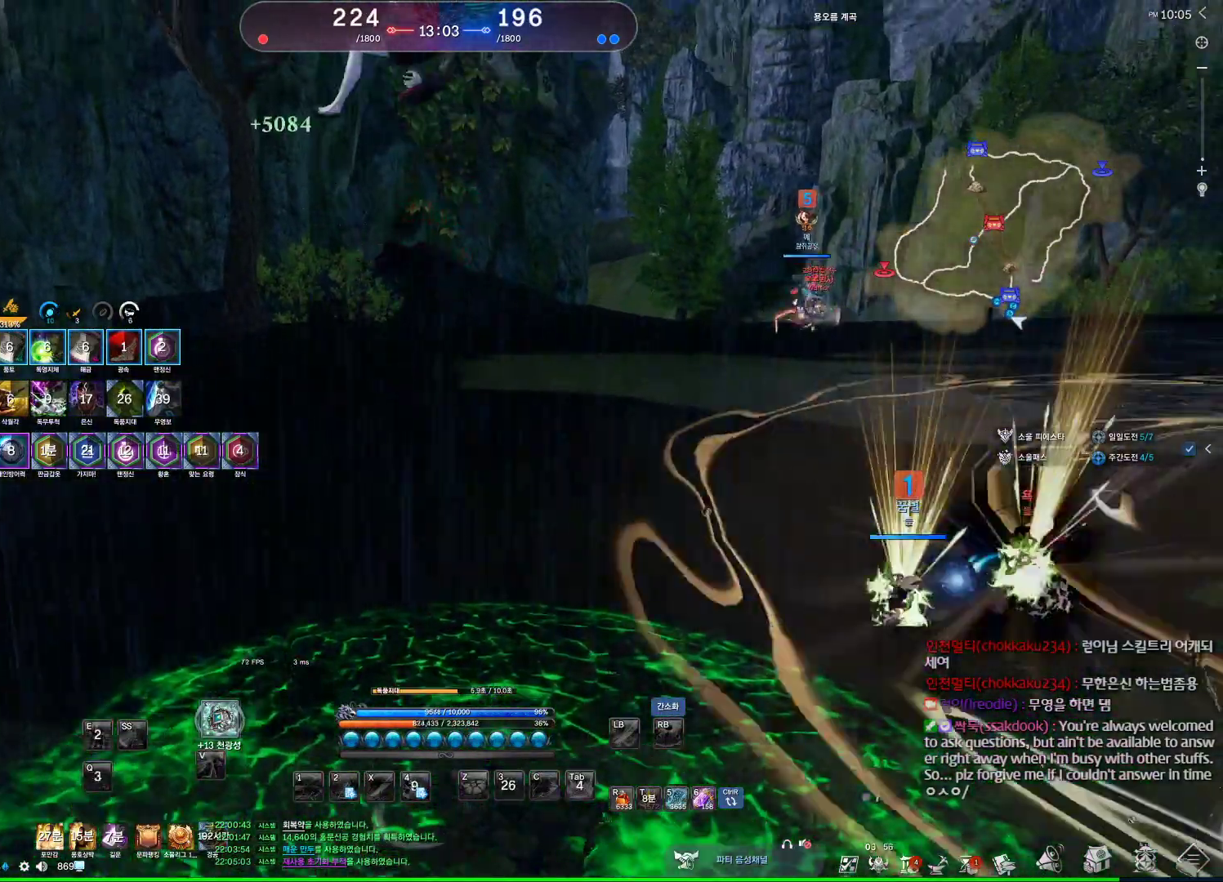
{"keys": [], "mouse": [], "events": [[67, "f", "down"], [167, "f", "up"], [267, "f", "down"], [300, "f", "up"], [400, "f", "down"], [500, "f", "up"]]}
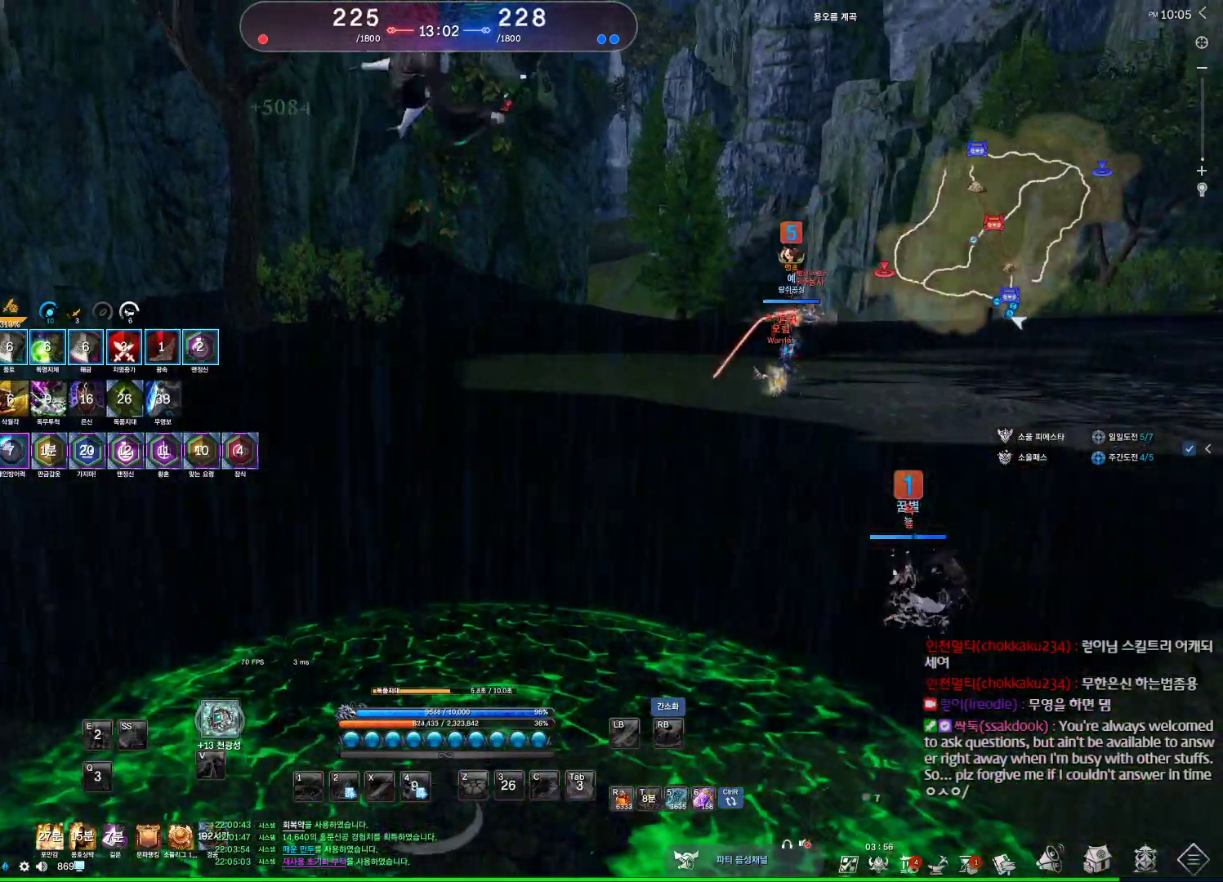
{"keys": [], "mouse": [], "events": [[100, "f", "down"], [134, "f", "up"], [234, "f", "down"], [334, "f", "up"], [367, "f", "down"], [467, "f", "up"]]}
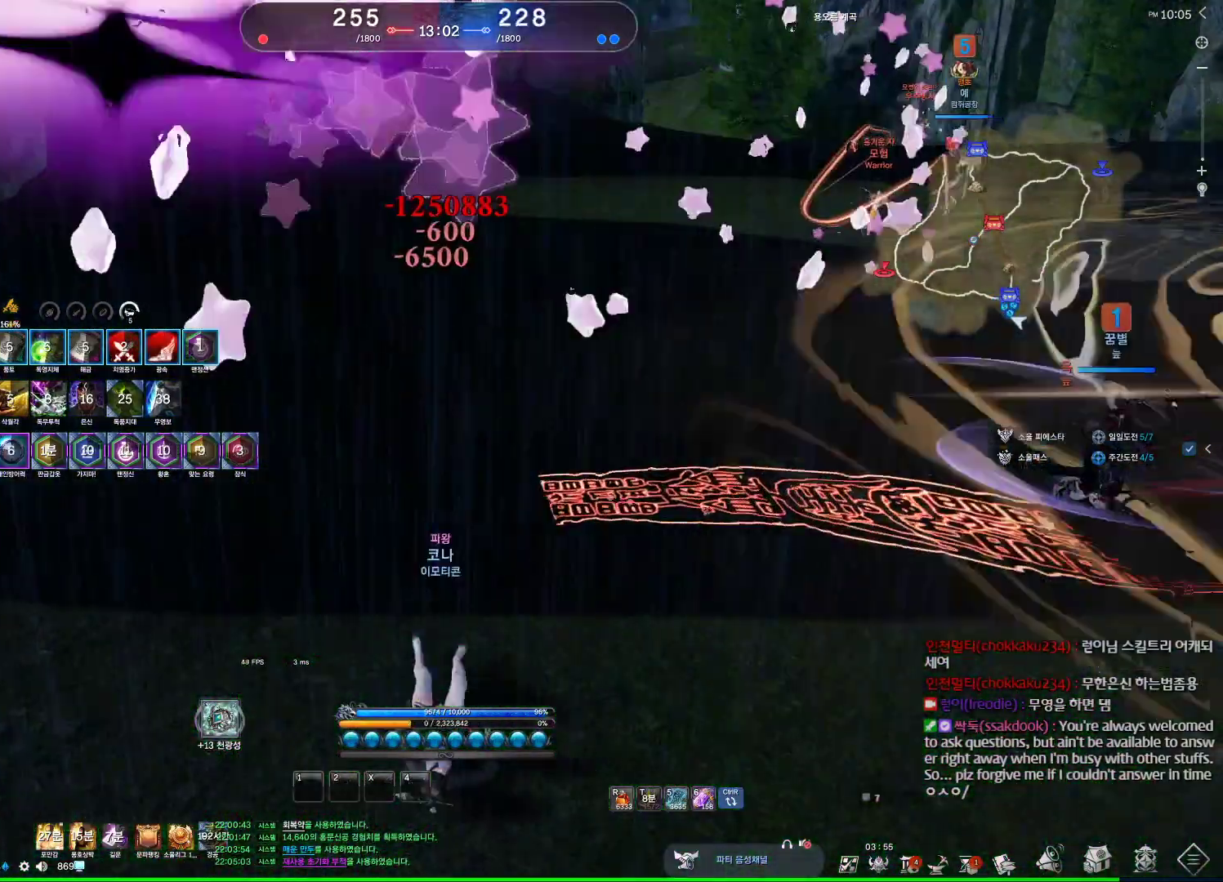
{"keys": ["f"], "mouse": ["left", "right"], "events": [[67, "f", "down"], [100, "f", "up"], [200, "f", "down"], [300, "f", "up"], [334, "f", "down"], [434, "mouse_left", "down"], [434, "mouse_right", "down"]]}
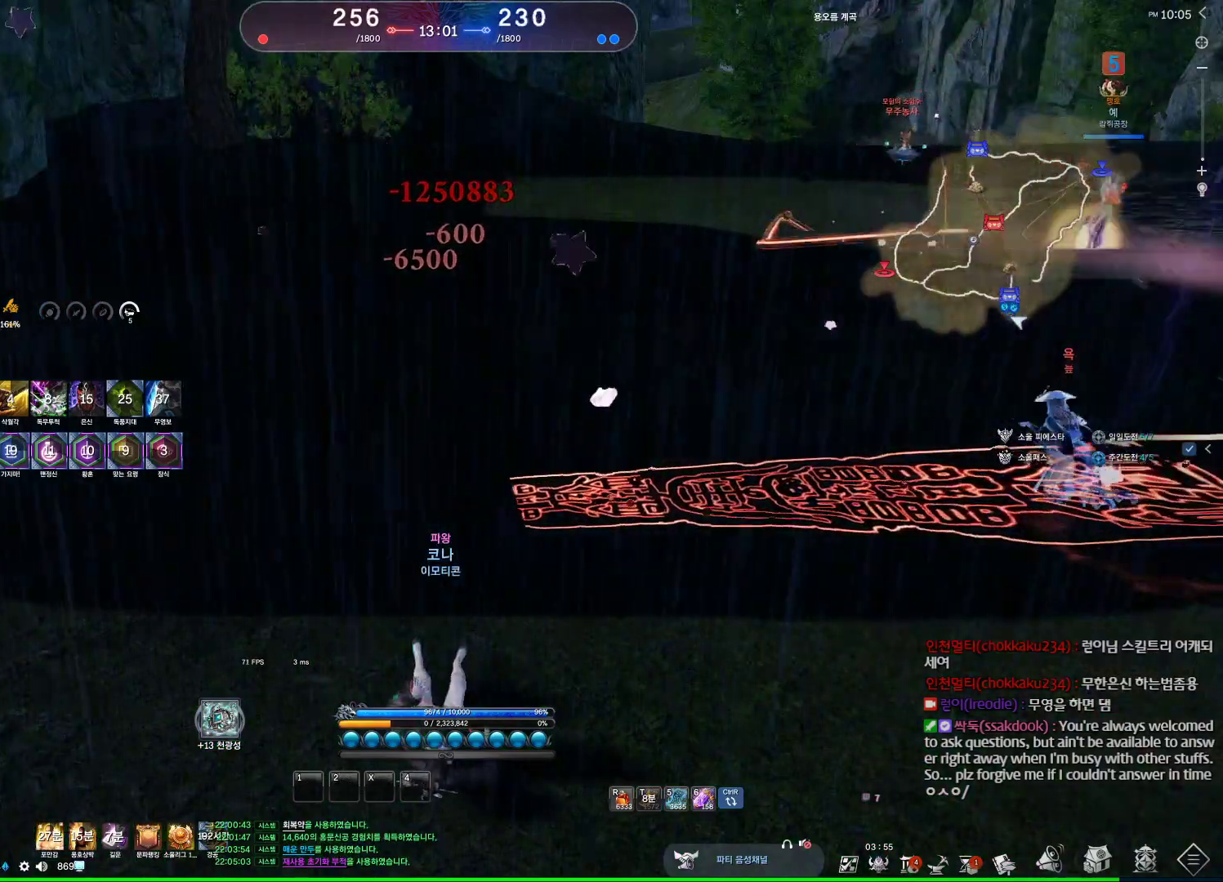
{"keys": ["alt"], "mouse": [], "events": [[34, "f", "up"], [67, "mouse_right", "up"], [67, "mouse_wheel", "down"], [134, "mouse_left", "up"], [267, "mouse_wheel", "up"], [400, "alt", "down"]]}
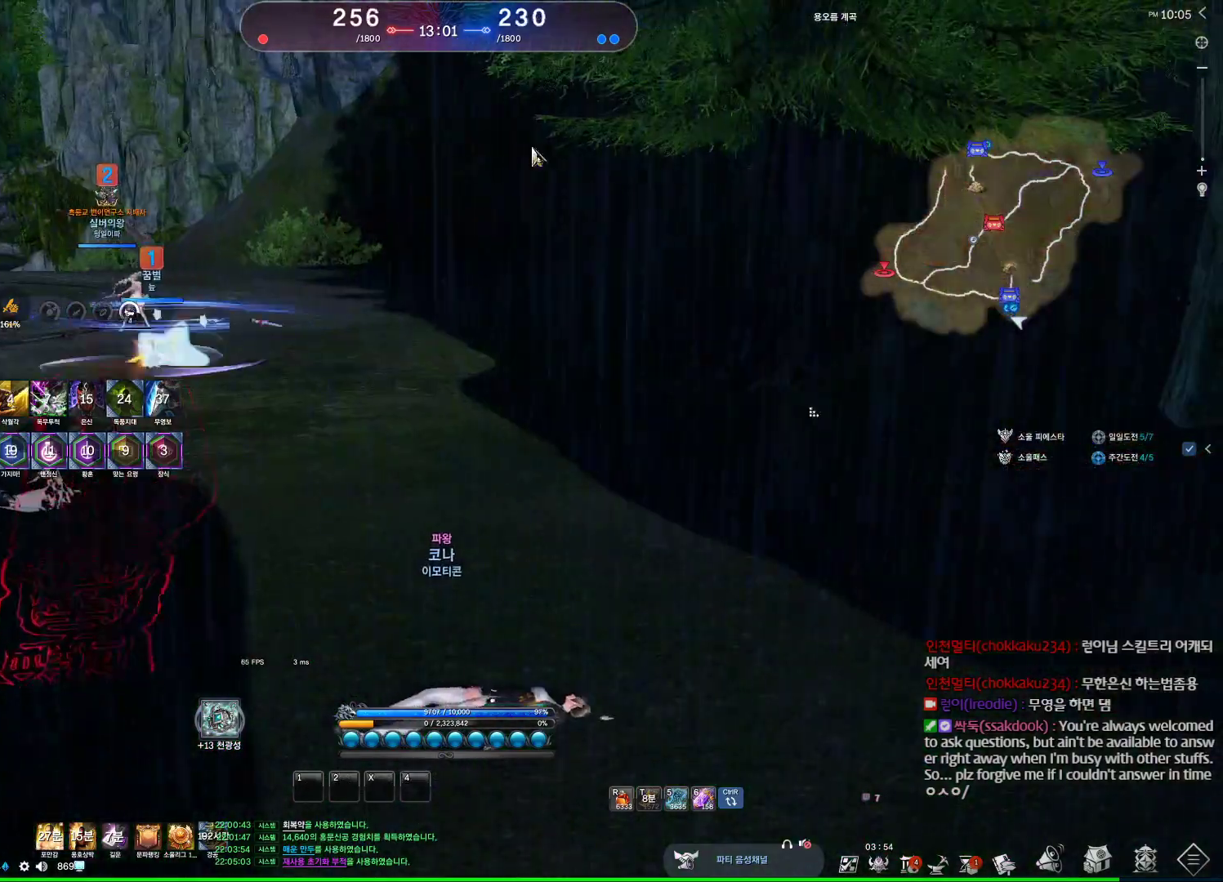
{"keys": [], "mouse": [], "events": [[100, "mouse_mb4", "down"], [134, "mouse_mb4", "up"], [167, "alt", "up"], [167, "mouse_mb4", "down"], [234, "mouse_mb4", "up"], [334, "mouse_right", "down"], [367, "mouse_left", "down"], [500, "mouse_left", "up"], [500, "mouse_right", "up"]]}
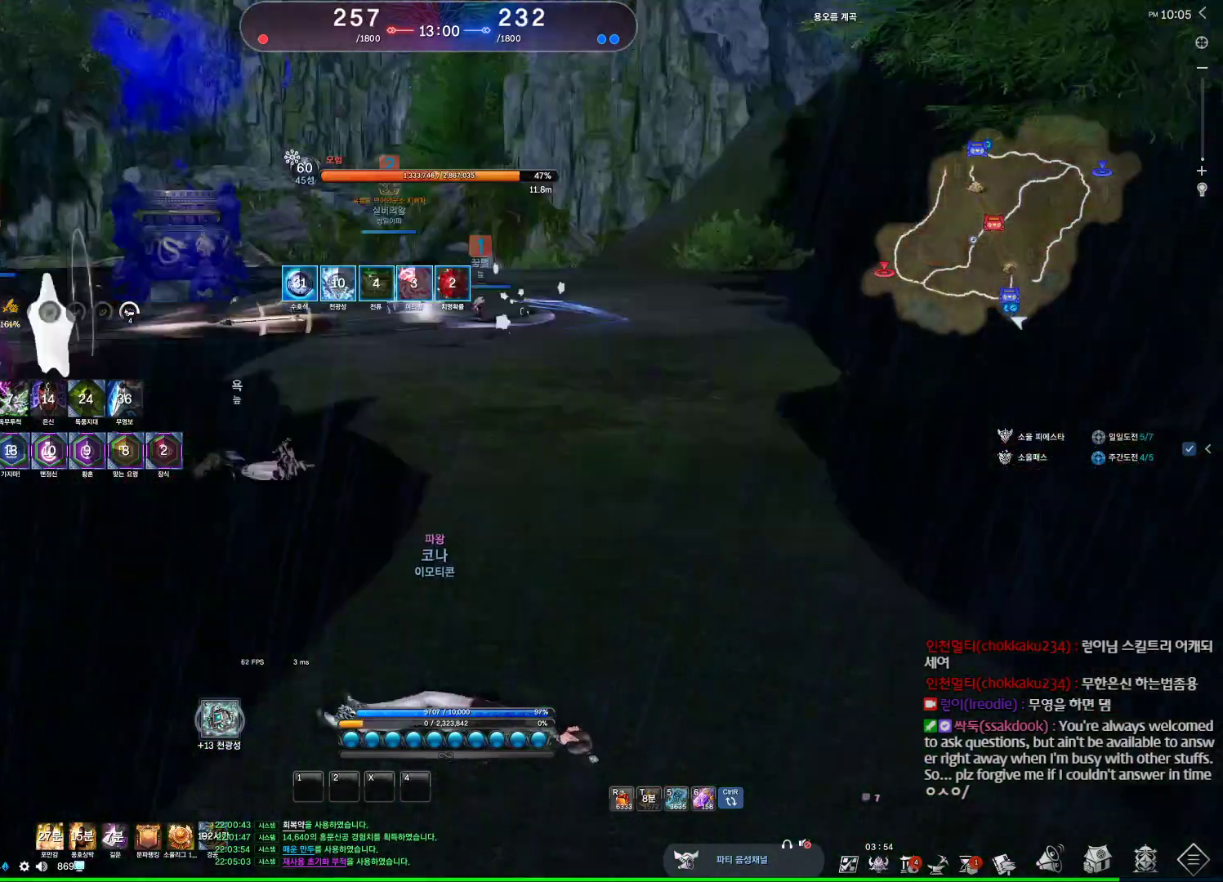
{"keys": [], "mouse": [], "events": [[100, "alt", "down"], [167, "mouse_wheel", "down"], [300, "mouse_wheel", "up"], [400, "alt", "up"], [400, "mouse_mb4", "down"], [434, "mouse_mb4", "up"]]}
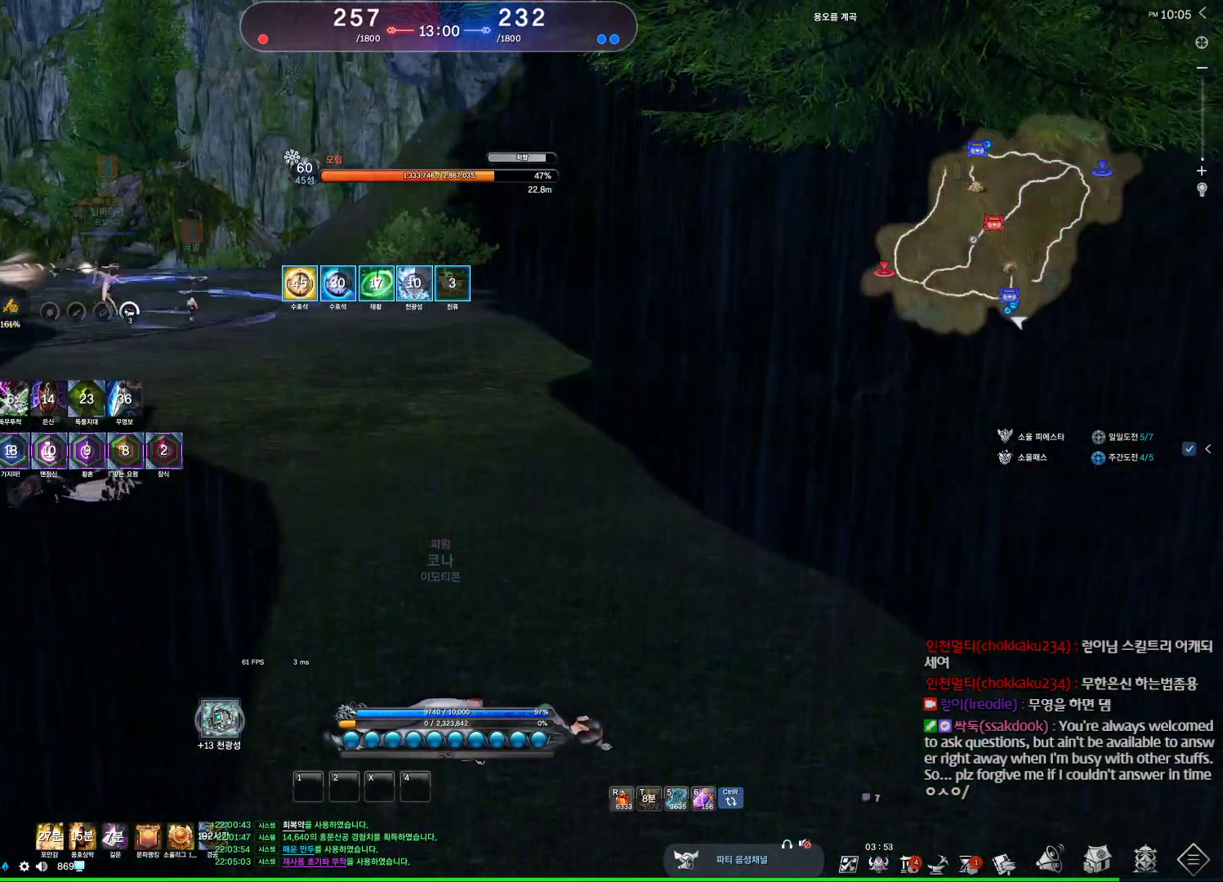
{"keys": ["alt"], "mouse": [], "events": [[34, "mouse_mb4", "down"], [67, "mouse_mb4", "up"], [200, "mouse_mb4", "down"], [300, "mouse_mb4", "up"], [367, "mouse_mb4", "down"], [400, "mouse_mb4", "up"], [500, "alt", "down"]]}
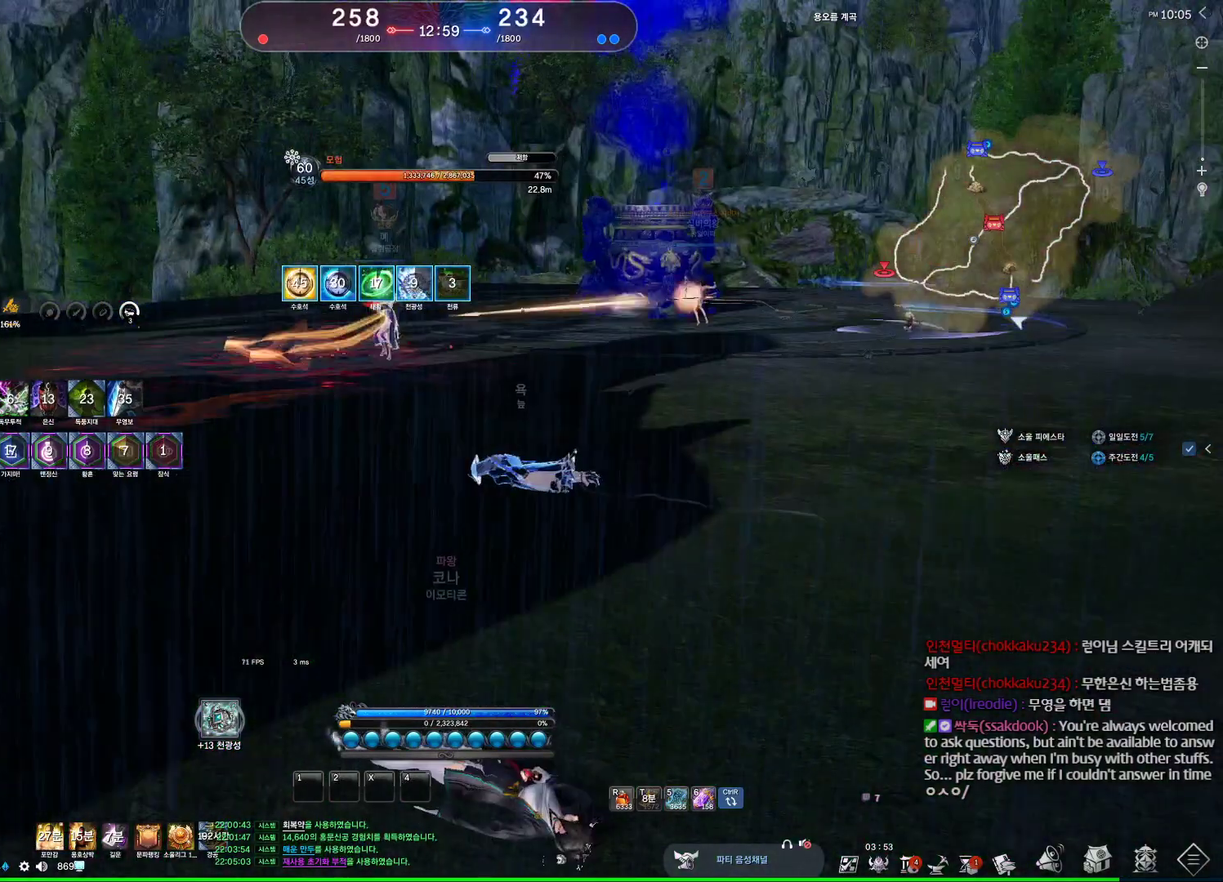
{"keys": [], "mouse": ["left", "right"], "events": [[334, "mouse_left", "down"], [334, "mouse_right", "down"], [434, "mouse_left", "up"], [467, "mouse_left", "down"], [500, "alt", "up"]]}
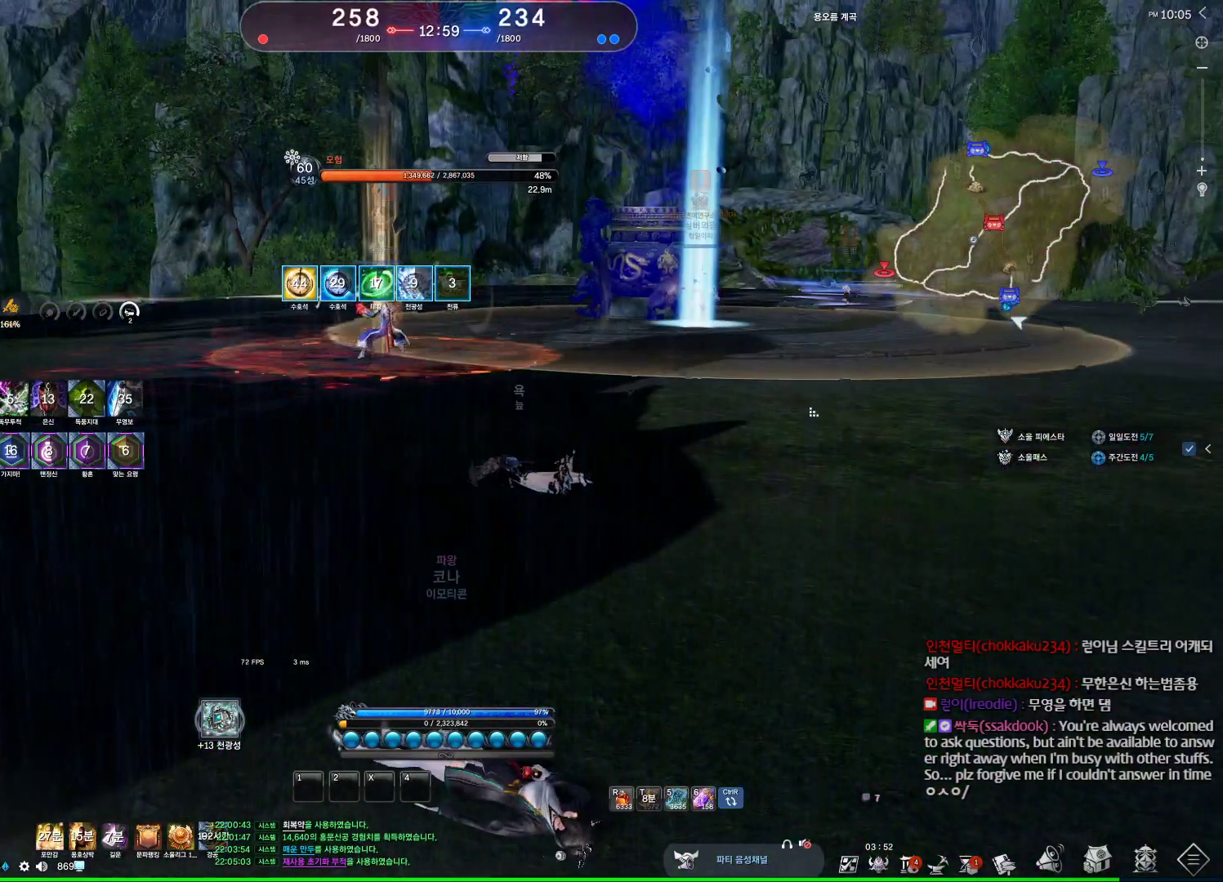
{"keys": ["alt"], "mouse": [], "events": [[100, "mouse_left", "up"], [167, "mouse_right", "up"], [300, "alt", "down"]]}
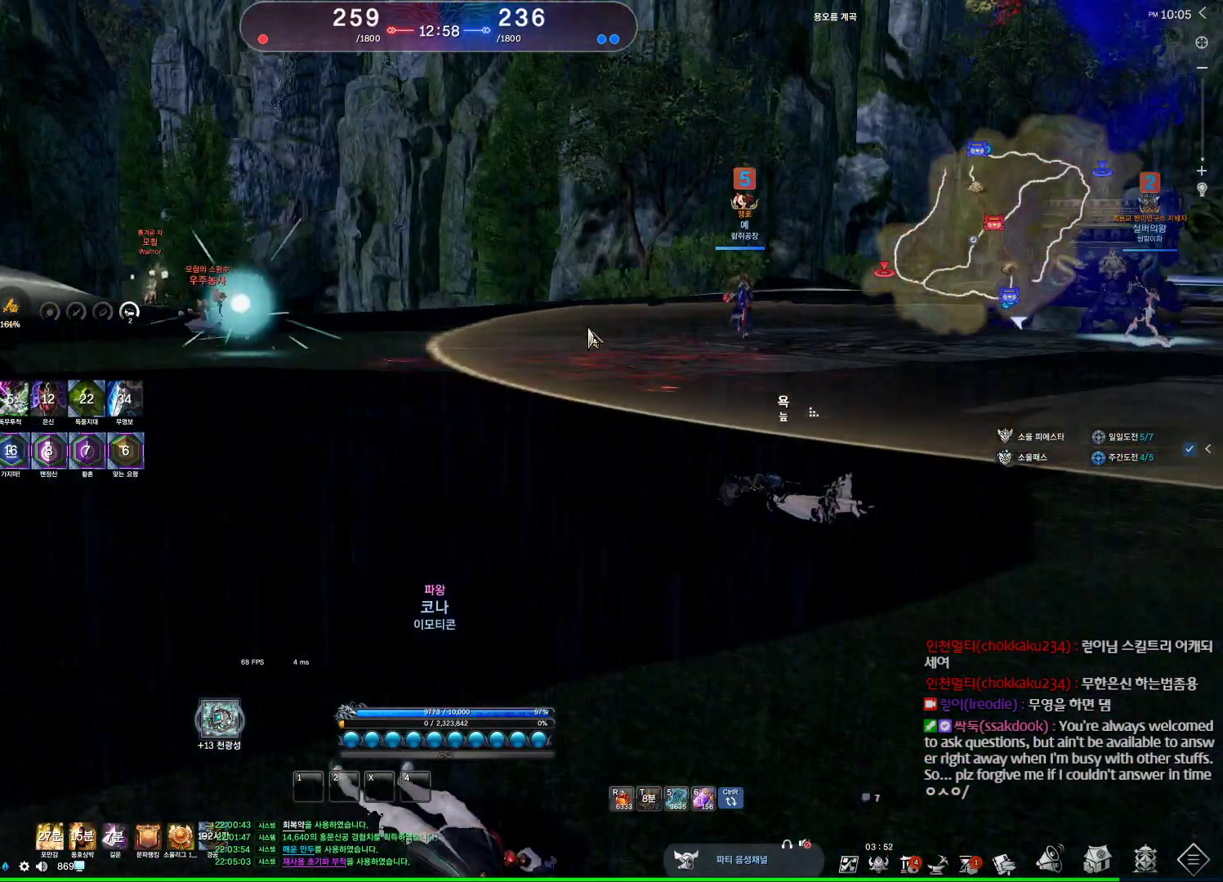
{"keys": [], "mouse": [], "events": [[100, "mouse_left", "down"], [100, "mouse_right", "down"], [167, "mouse_left", "up"], [167, "mouse_right", "up"], [267, "mouse_left", "down"], [267, "mouse_right", "down"], [400, "alt", "up"], [400, "mouse_left", "up"], [434, "mouse_right", "up"]]}
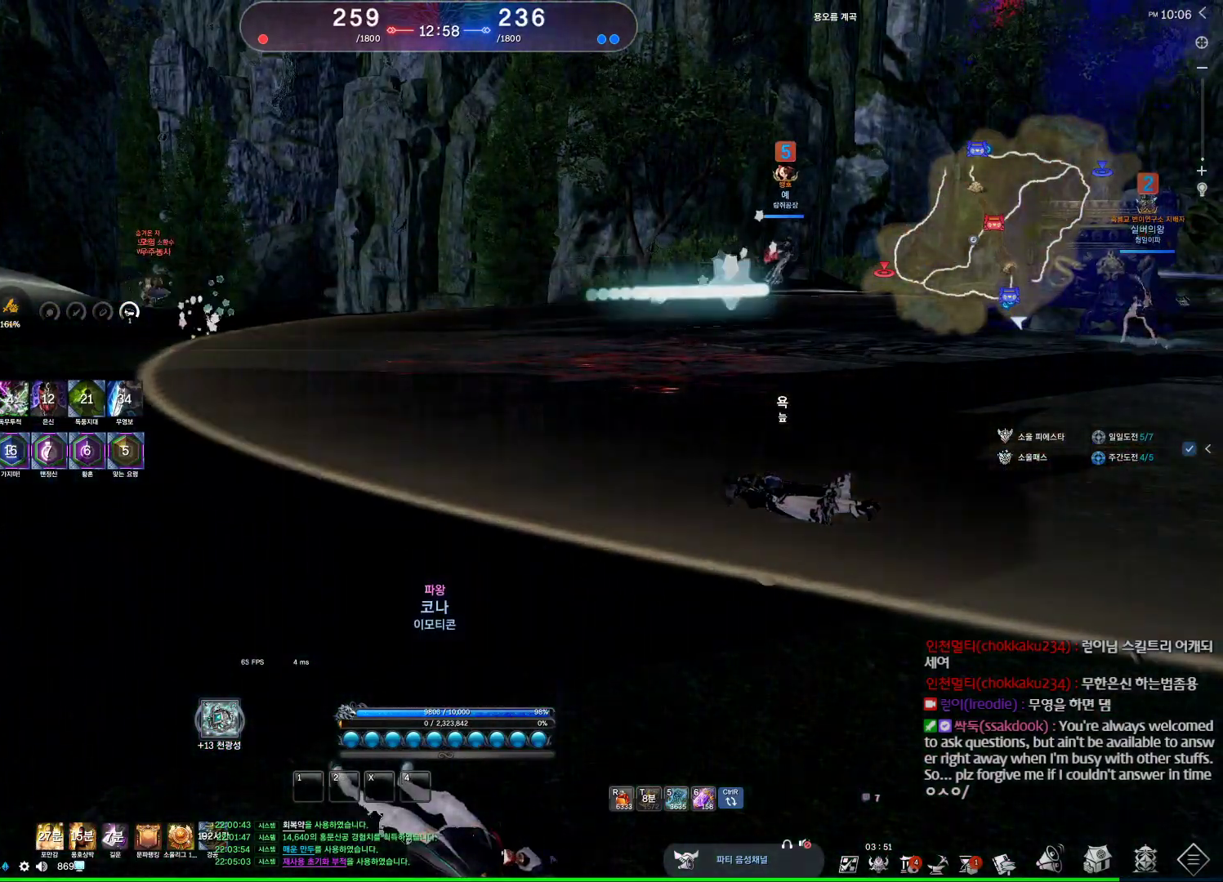
{"keys": ["alt"], "mouse": [], "events": [[467, "alt", "down"]]}
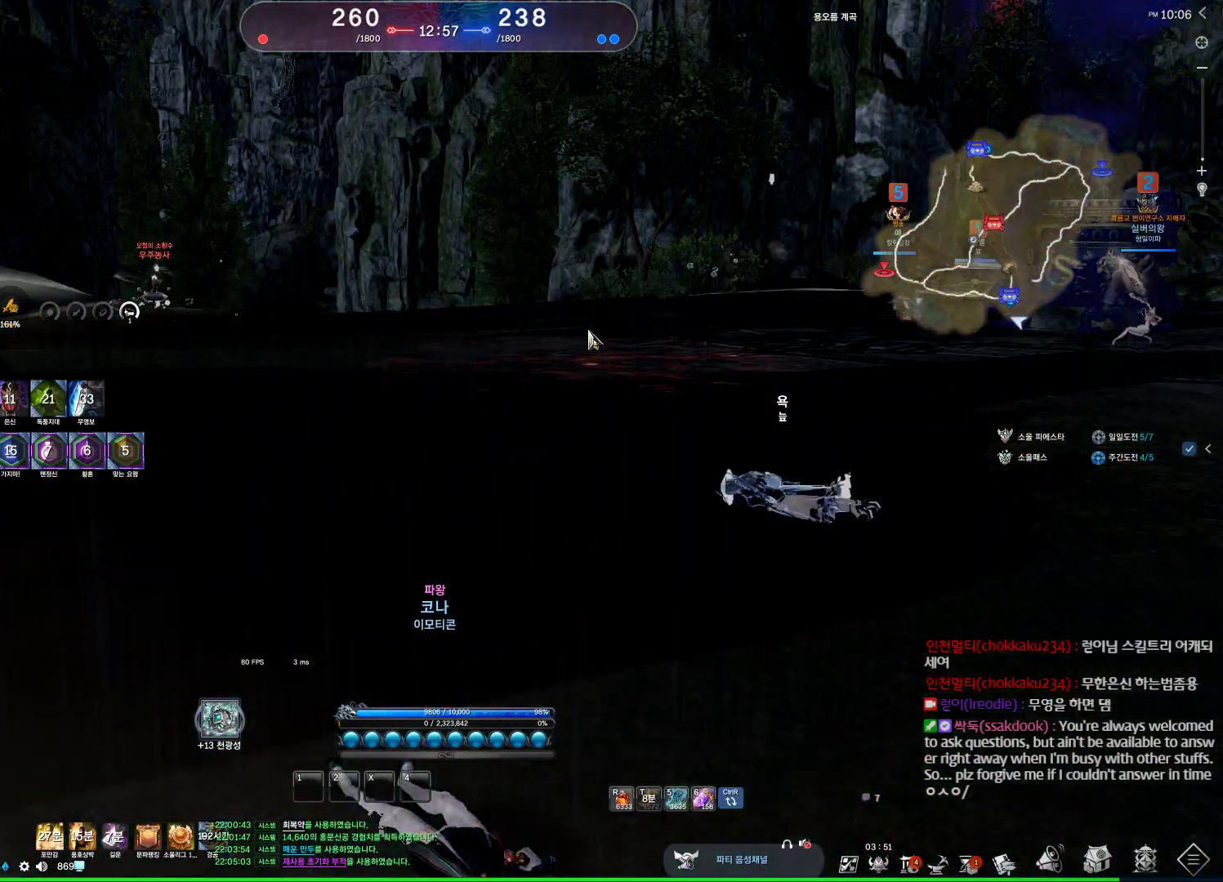
{"keys": [], "mouse": [], "events": [[67, "mouse_left", "down"], [67, "mouse_right", "down"], [167, "alt", "up"], [200, "mouse_left", "up"], [200, "mouse_right", "up"]]}
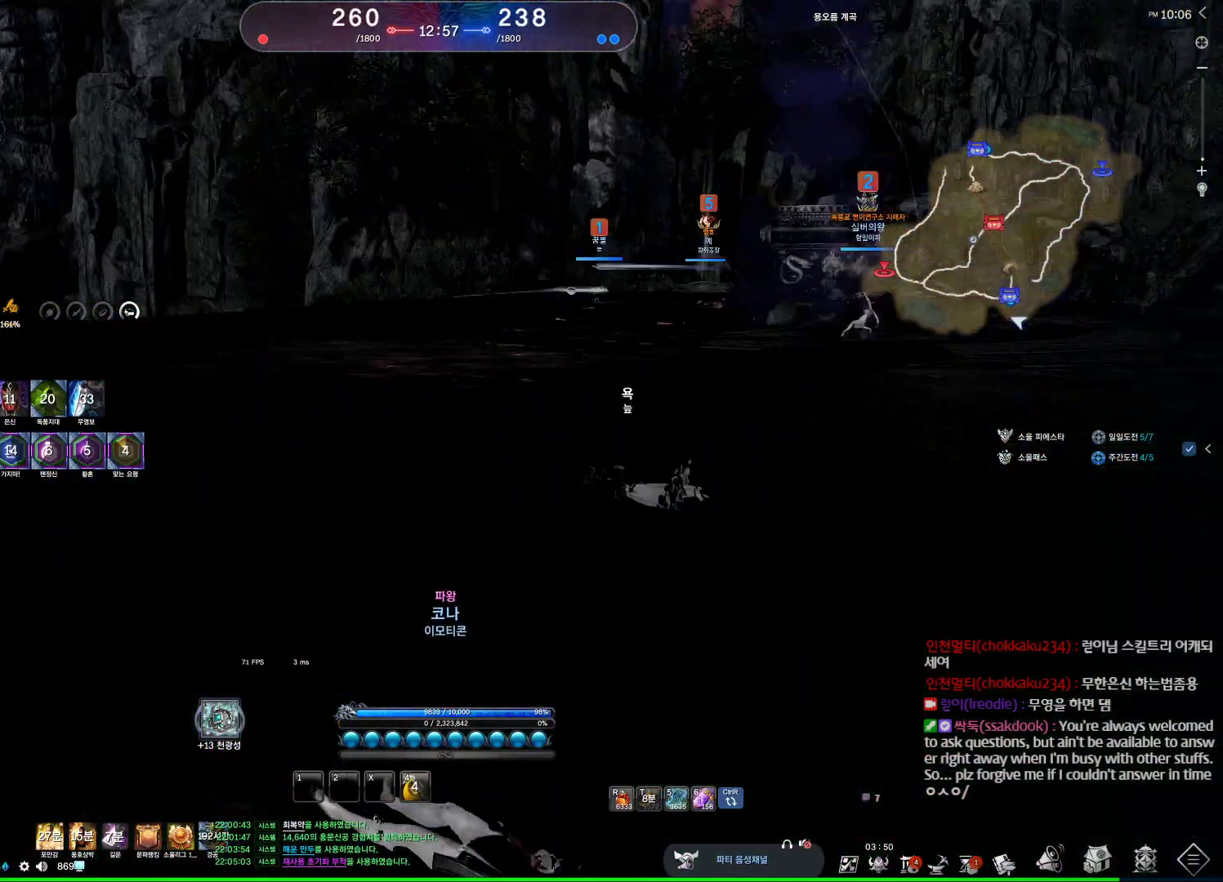
{"keys": [], "mouse": [], "events": []}
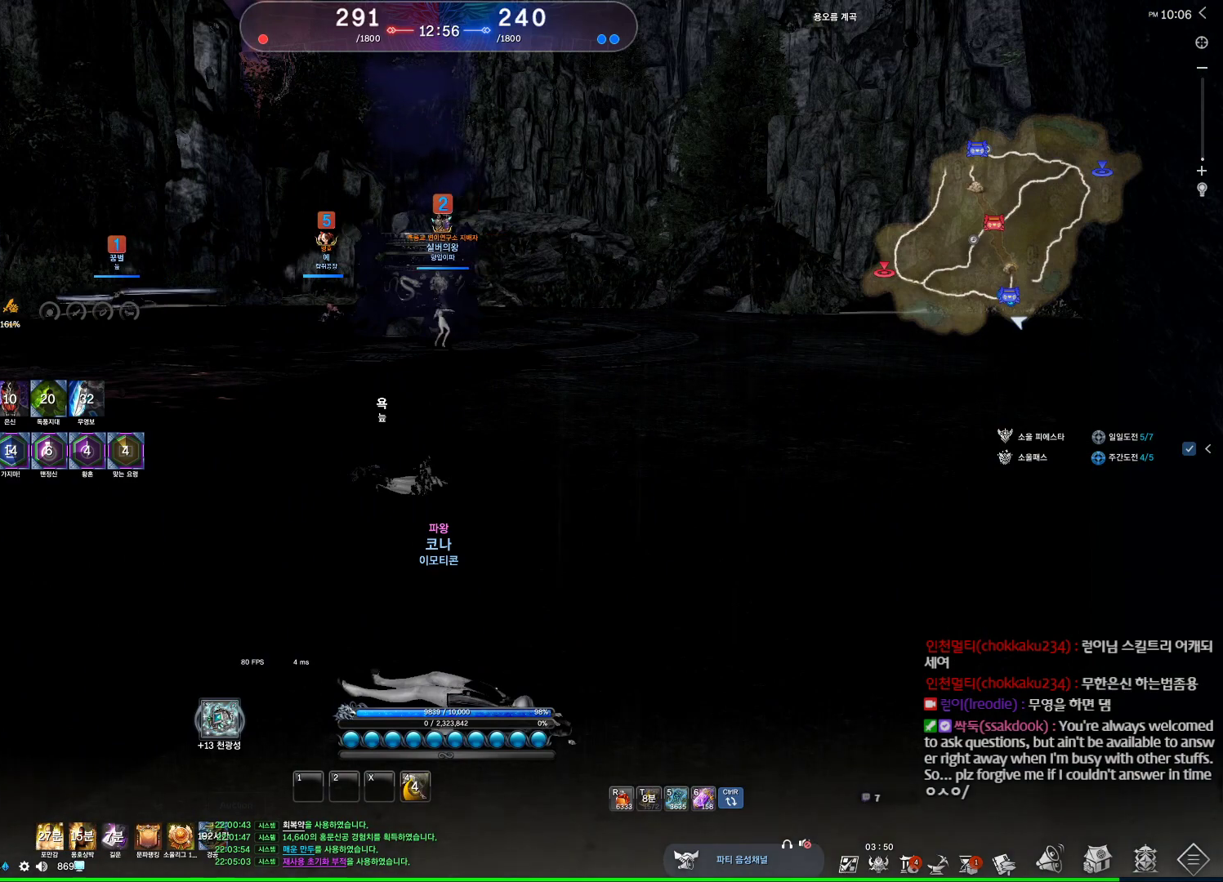
{"keys": [], "mouse": [], "events": []}
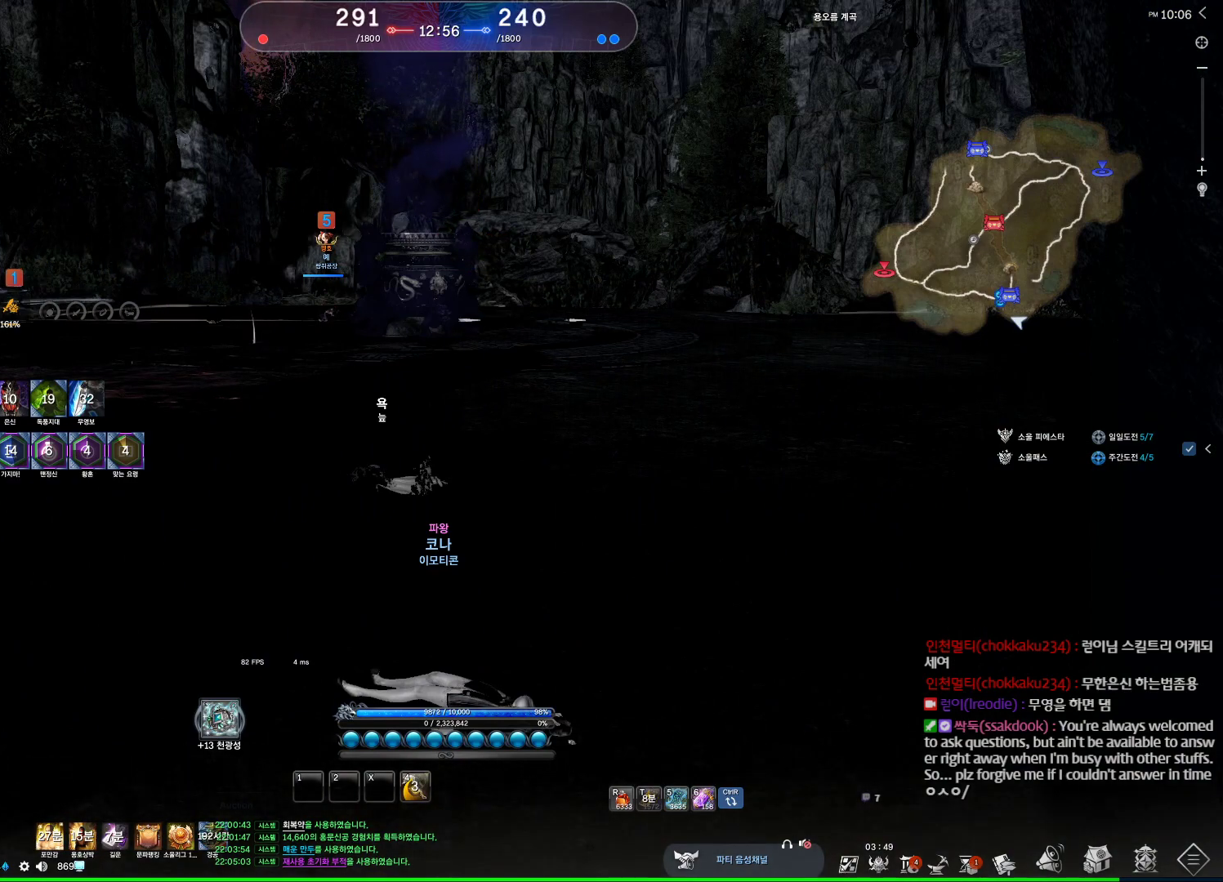
{"keys": [], "mouse": [], "events": []}
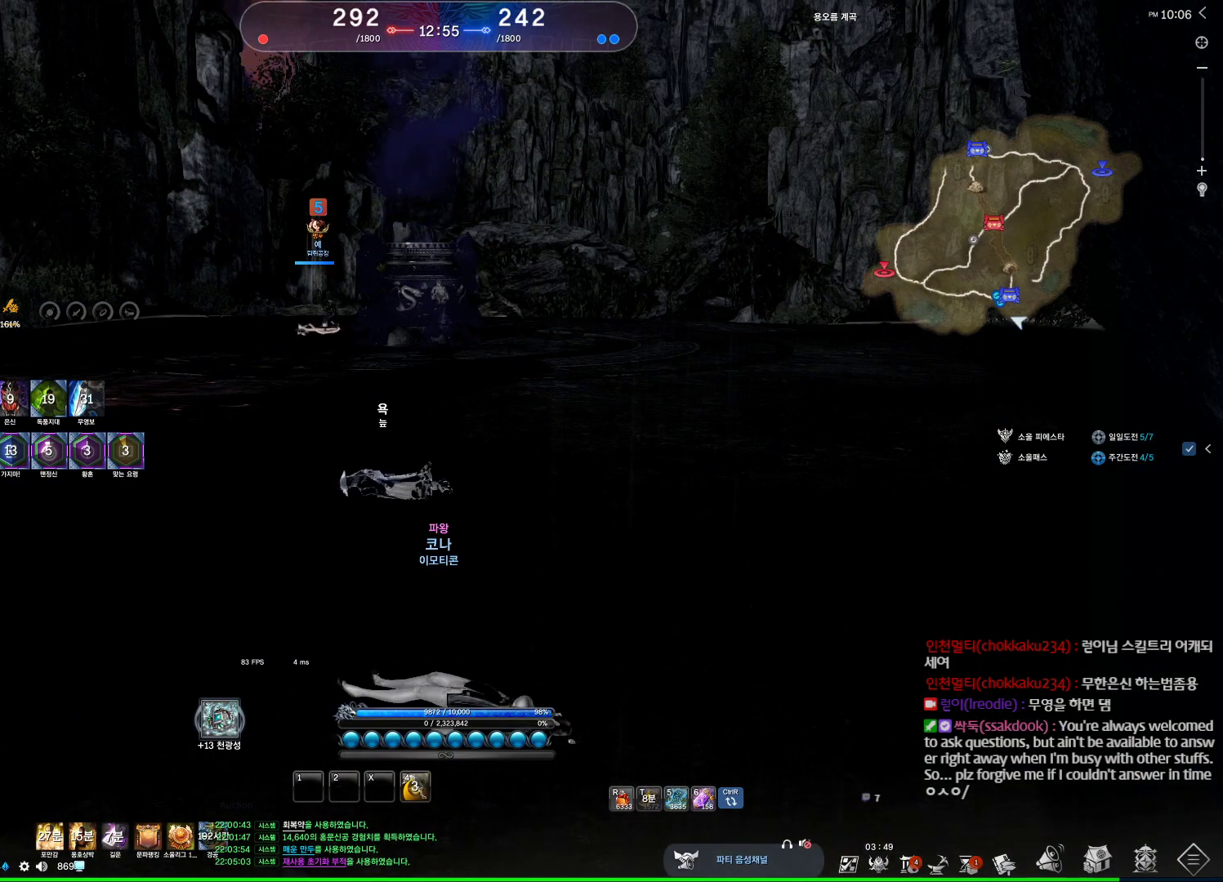
{"keys": [], "mouse": [], "events": [[134, "m", "down"], [267, "m", "up"], [400, "m", "down"], [467, "m", "up"]]}
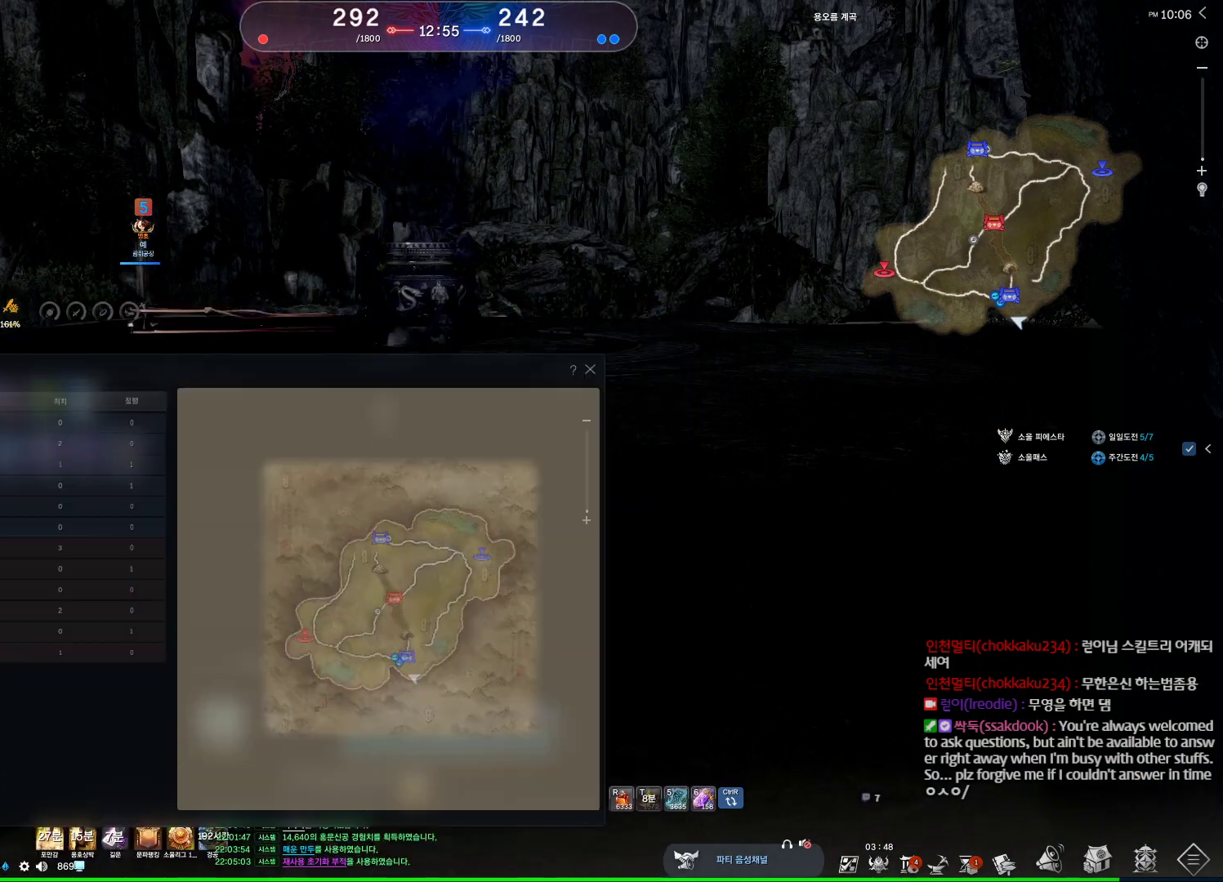
{"keys": ["4"], "mouse": [], "events": [[100, "4", "down"], [234, "4", "up"], [267, "1", "down"], [334, "2", "down"], [367, "1", "up"], [434, "2", "up"], [434, "4", "down"]]}
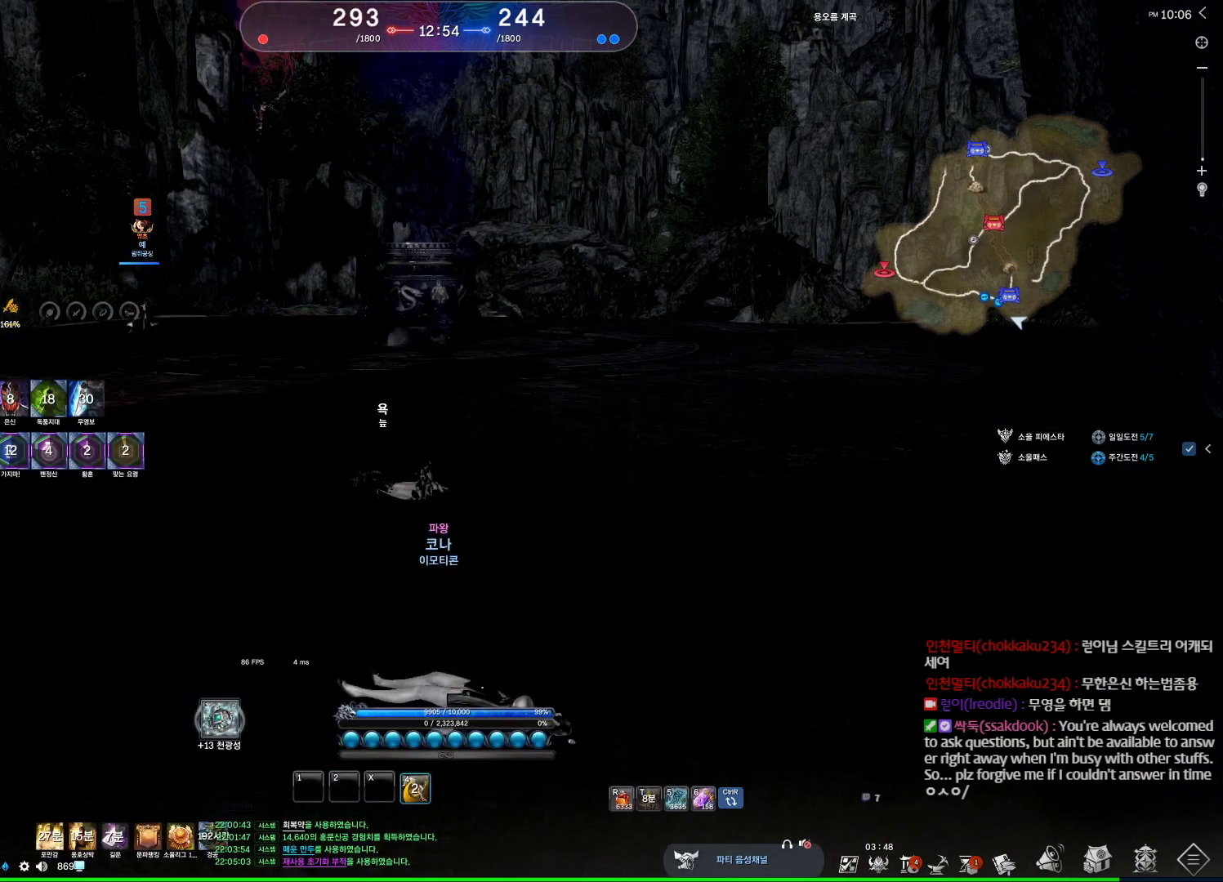
{"keys": [], "mouse": [], "events": [[34, "4", "up"]]}
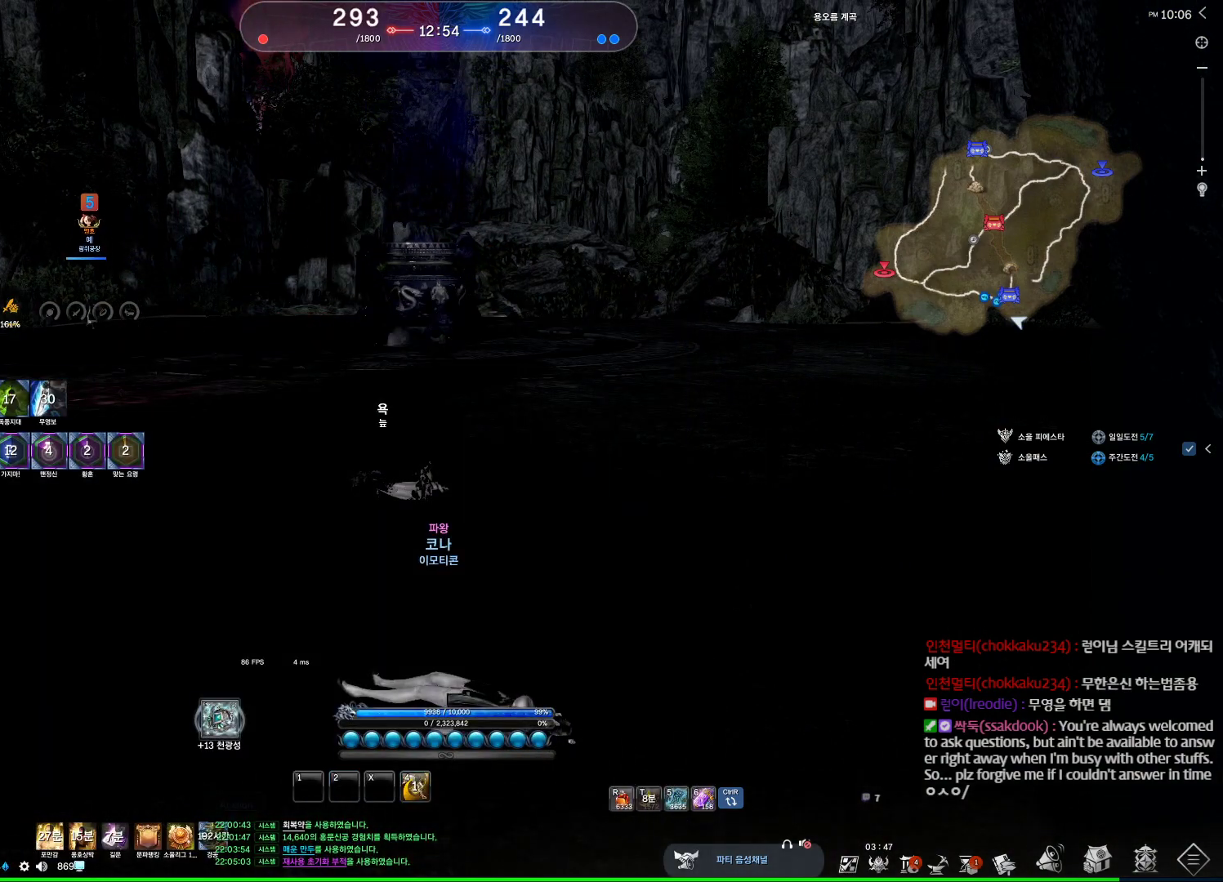
{"keys": [], "mouse": [], "events": [[167, "4", "down"], [200, "4", "up"], [300, "4", "down"], [367, "4", "up"], [400, "4", "down"], [500, "4", "up"]]}